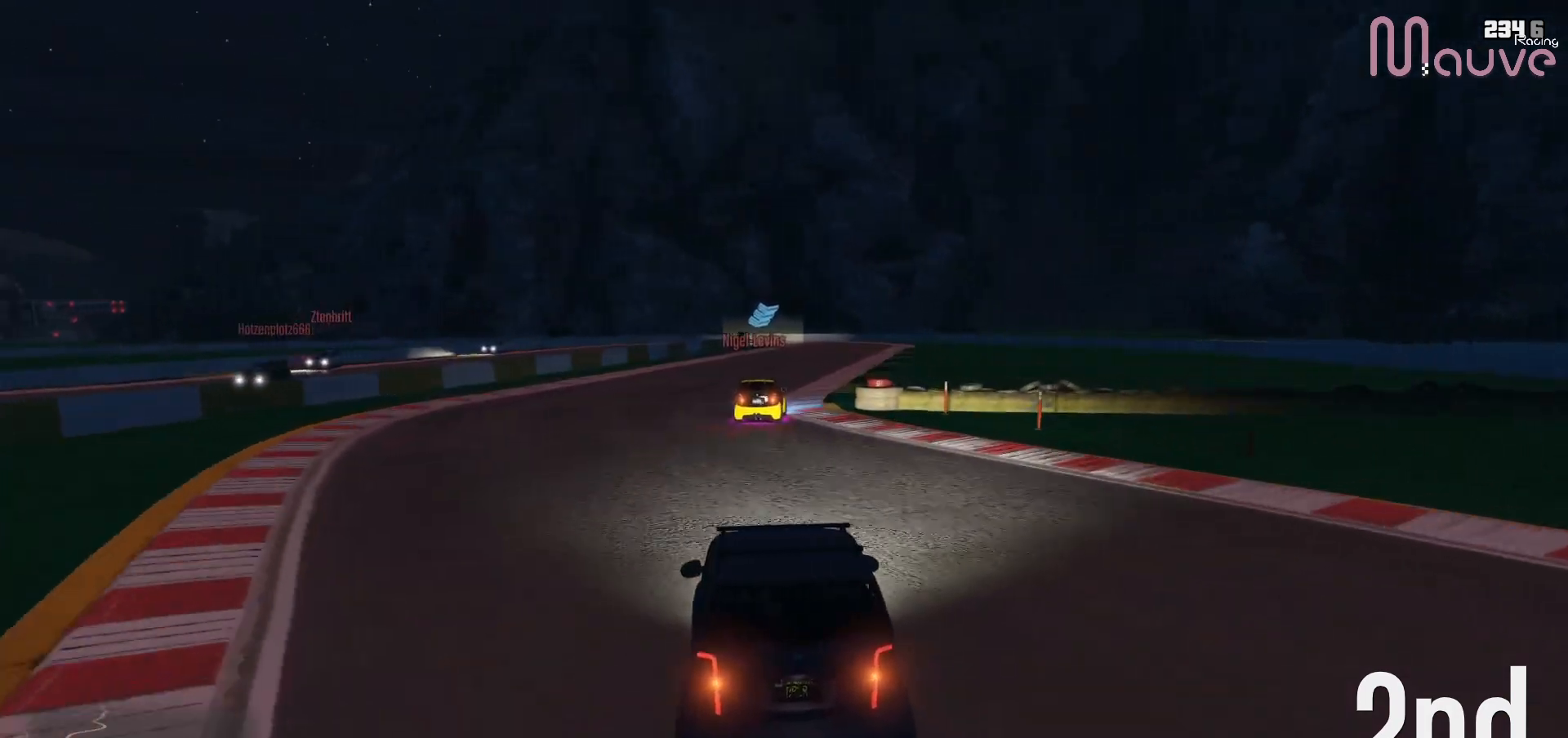
Gameplay with a controller (Xbox layout); each line is a JSON object with the inputs held at the frame after it. "events" lists button and stick changes between this image and that frame as [ms after this image, input, new state], when the widget could be followed in between. Not read: DPAD_DOWN DPAD_LEFT DPAD_RIGHT.
{"buttons": ["R2"], "left_stick": "center", "right_stick": "center", "events": [[133, "left_stick", "center"], [217, "left_stick", "right"], [383, "left_stick", "center"]]}
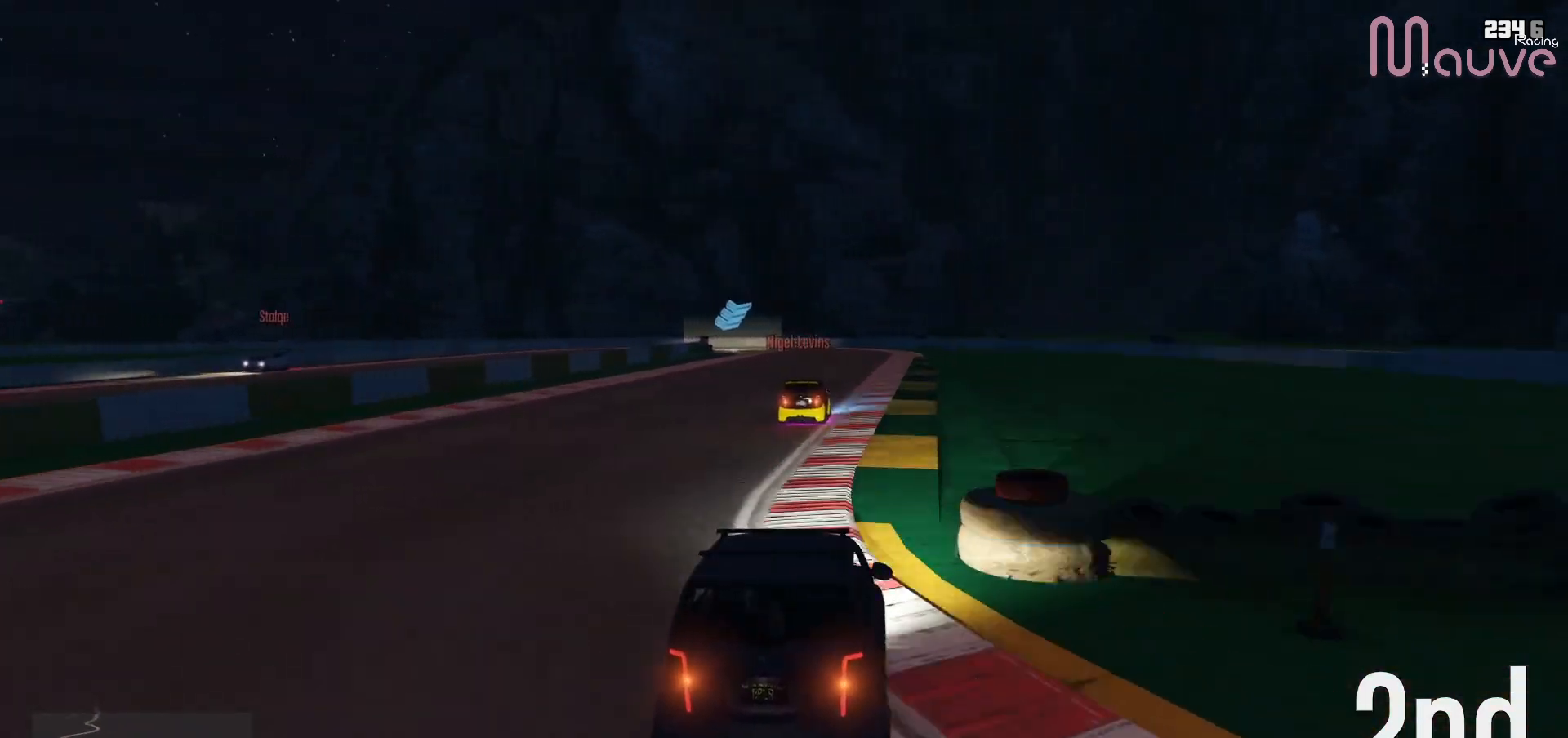
{"buttons": ["R2"], "left_stick": "center", "right_stick": "center", "events": [[67, "left_stick", "right"], [183, "left_stick", "center"]]}
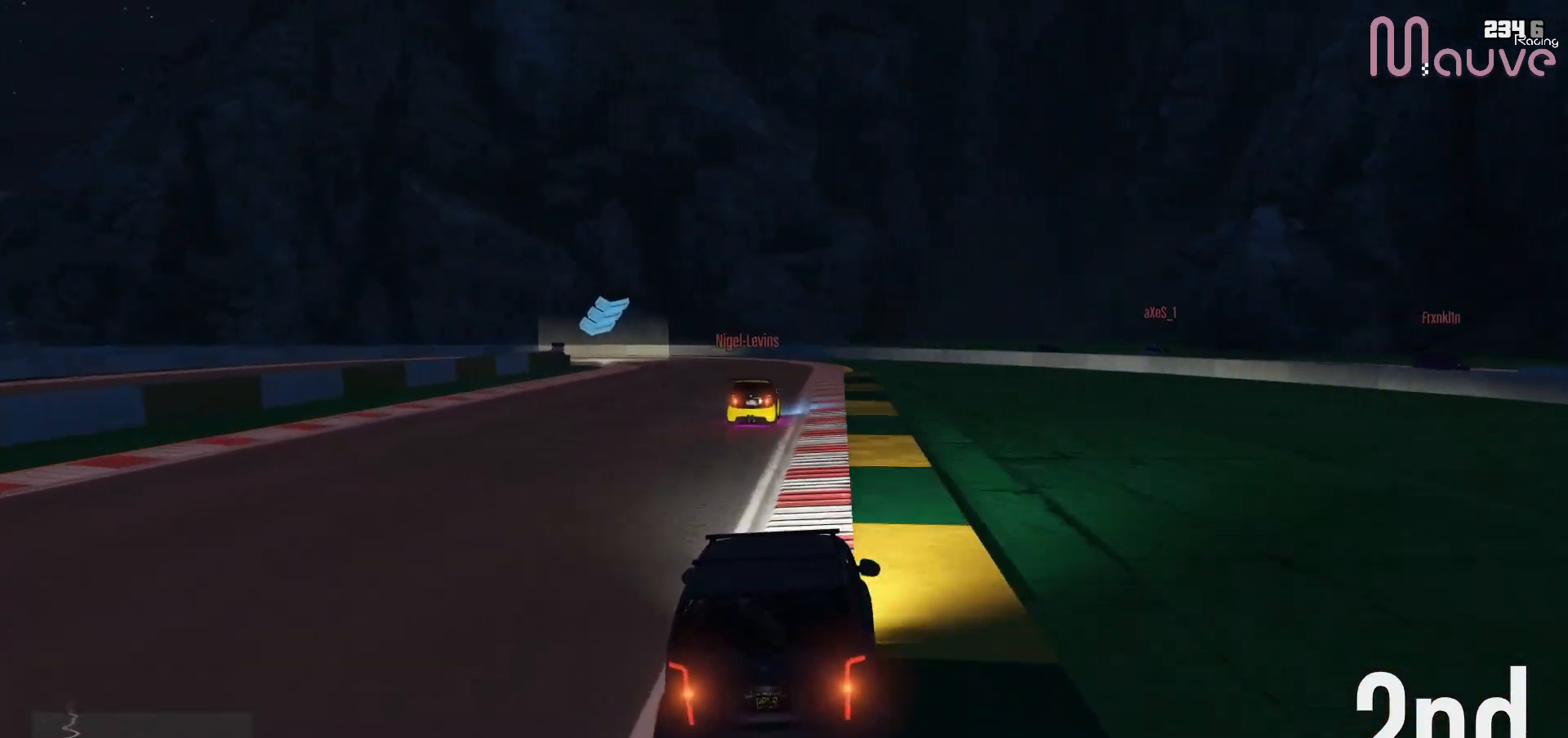
{"buttons": ["L2"], "left_stick": "center", "right_stick": "center", "events": [[167, "L2", "down"], [217, "R2", "up"]]}
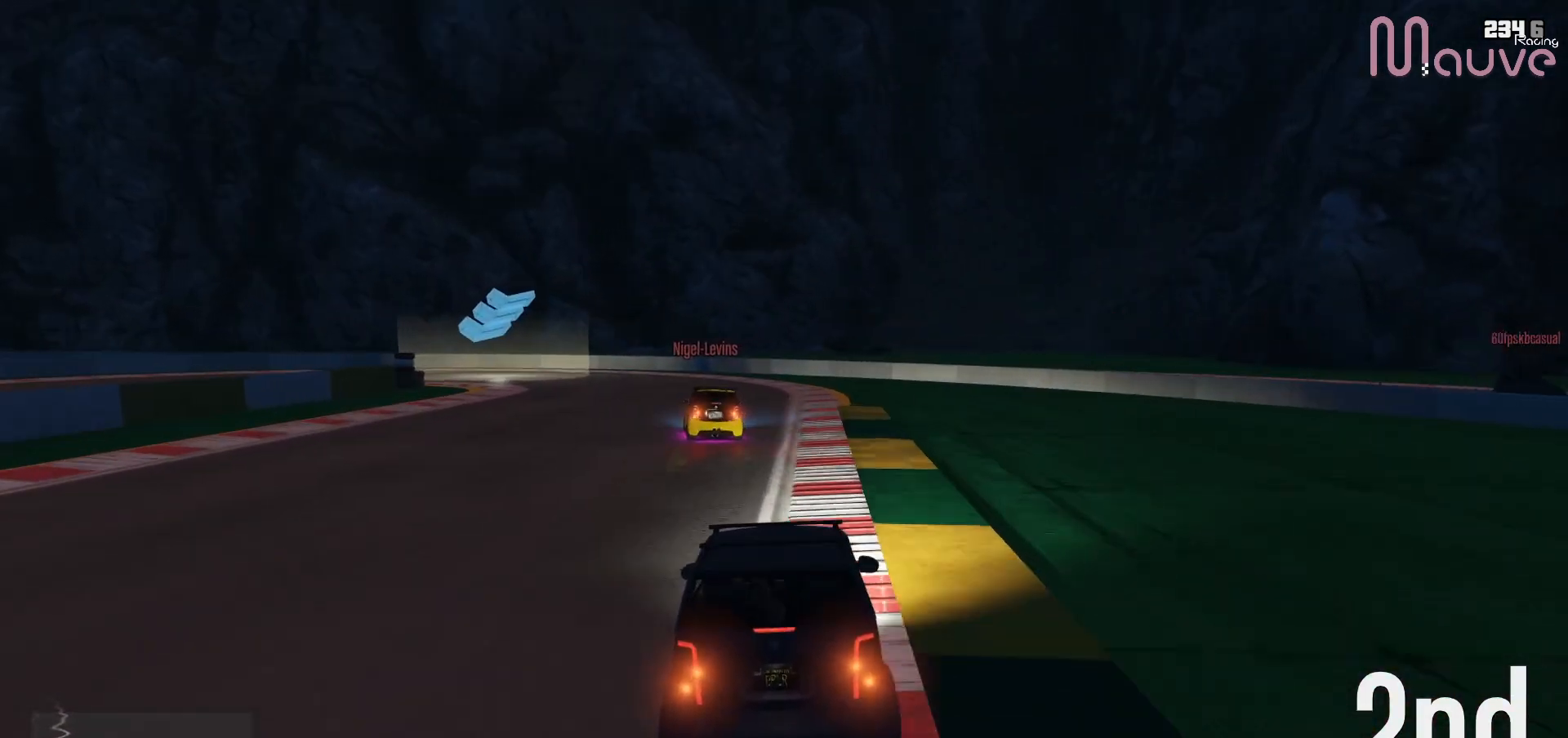
{"buttons": ["L2"], "left_stick": "left", "right_stick": "center", "events": [[200, "left_stick", "left"], [383, "left_stick", "center"], [450, "left_stick", "left"]]}
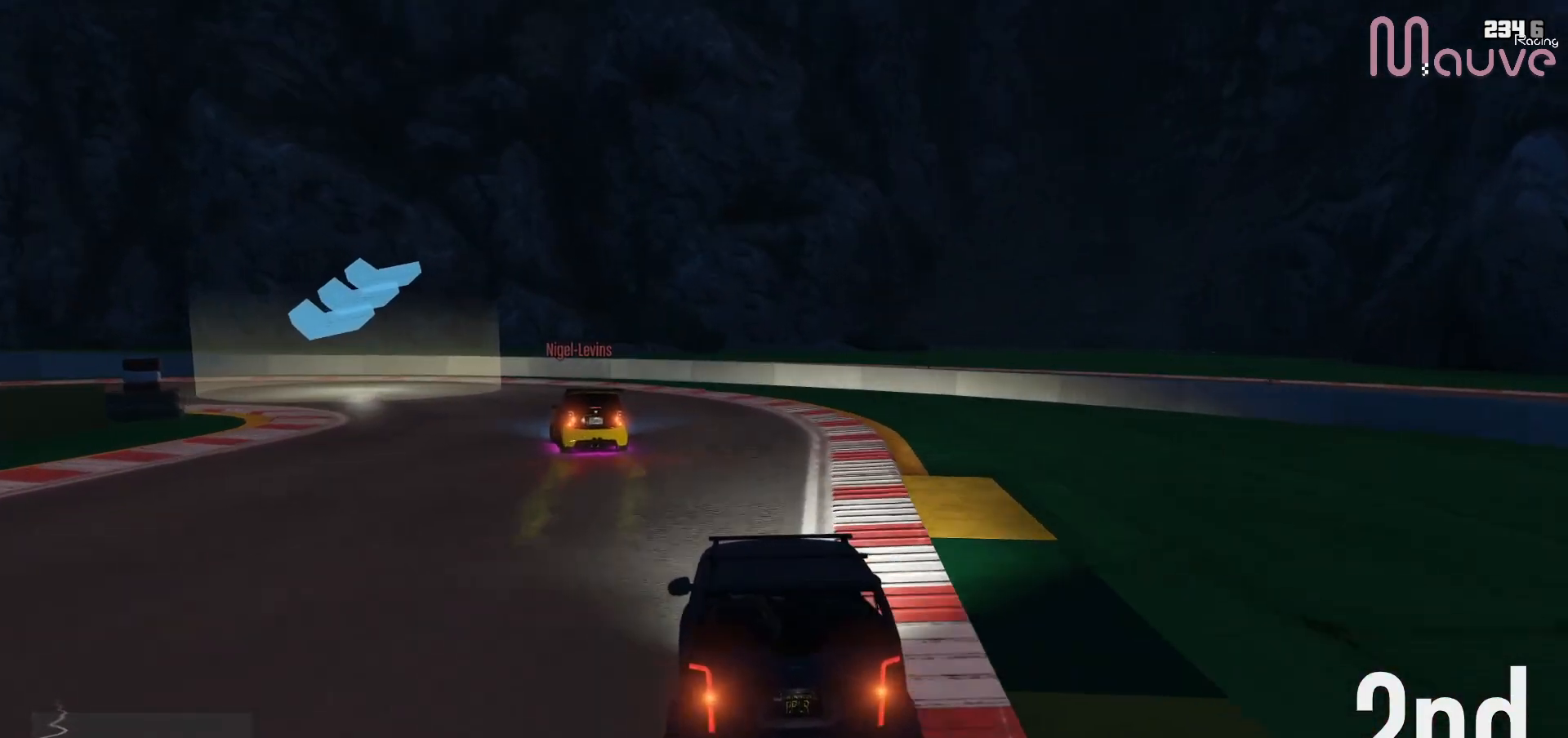
{"buttons": [], "left_stick": "left", "right_stick": "center", "events": [[17, "L2", "up"], [100, "L2", "down"], [233, "L2", "up"]]}
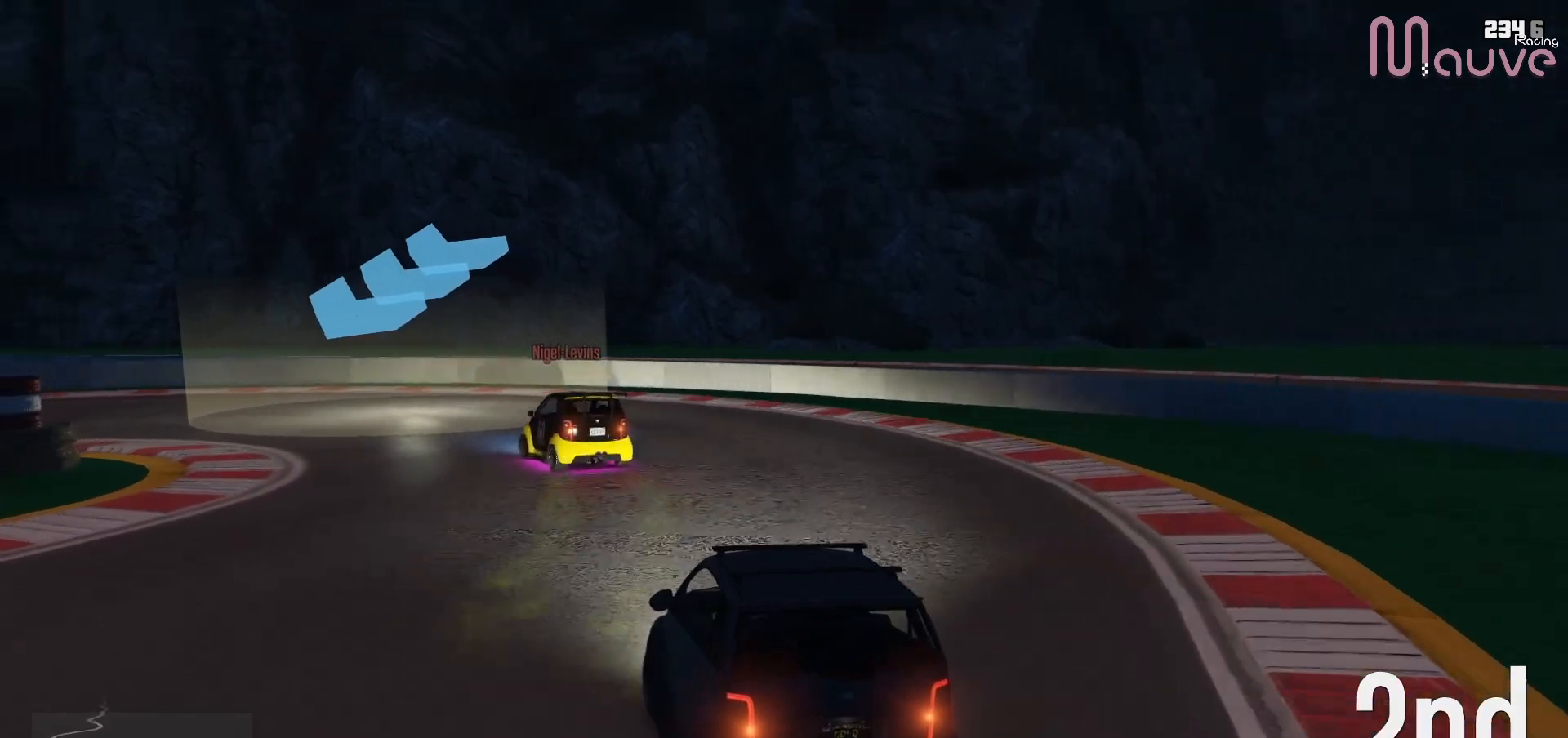
{"buttons": [], "left_stick": "left", "right_stick": "center", "events": []}
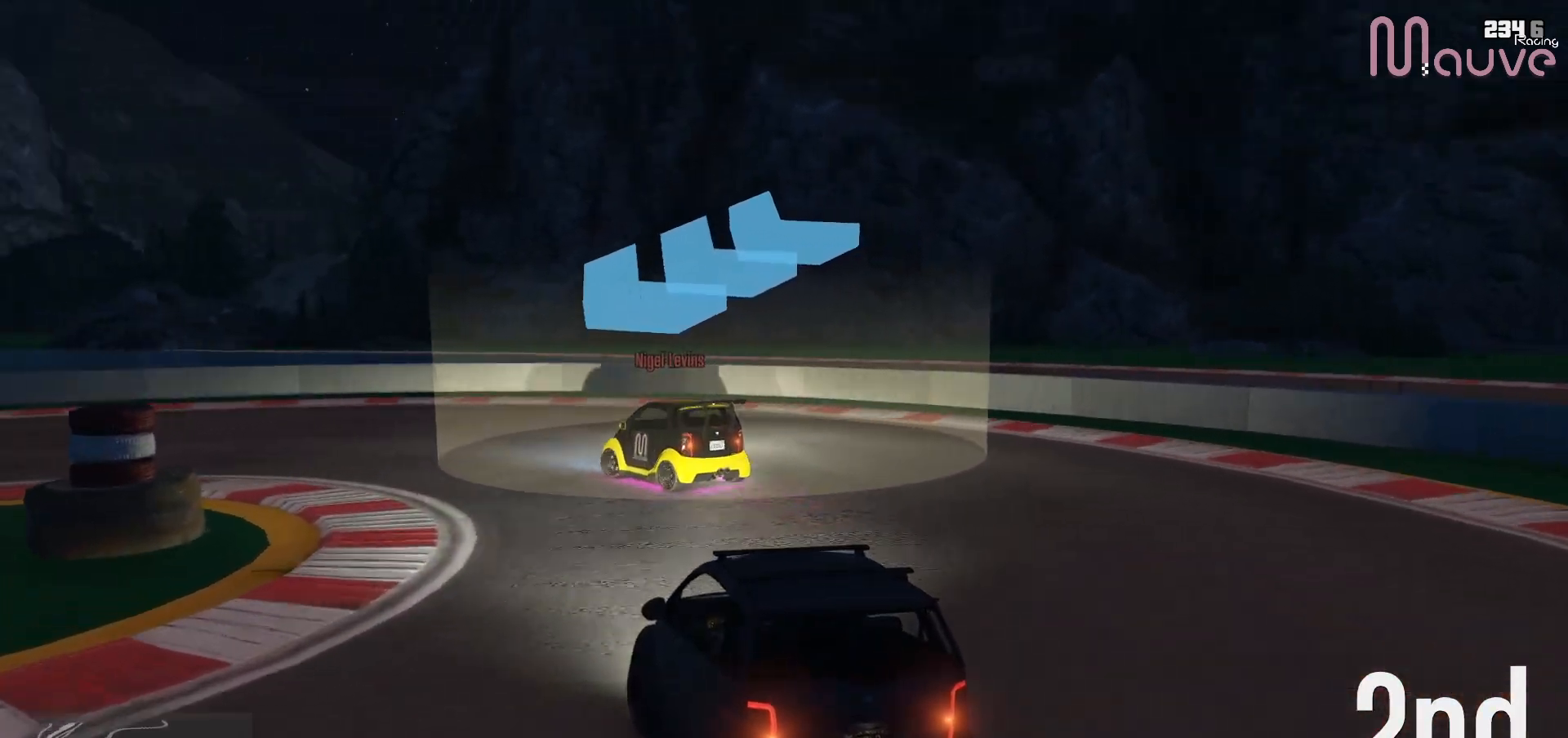
{"buttons": ["R2"], "left_stick": "left", "right_stick": "center", "events": [[317, "R2", "down"]]}
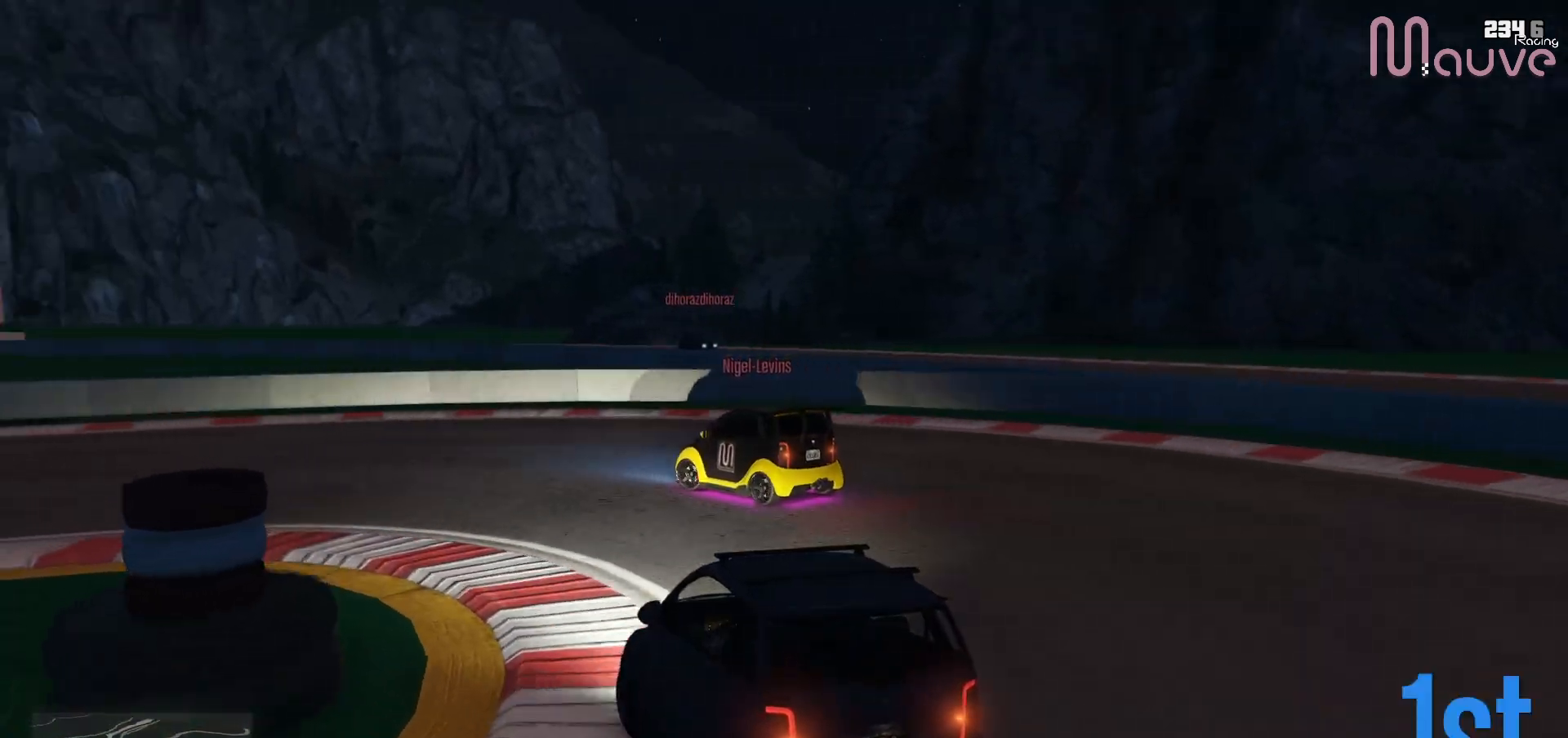
{"buttons": ["R2"], "left_stick": "left", "right_stick": "center", "events": []}
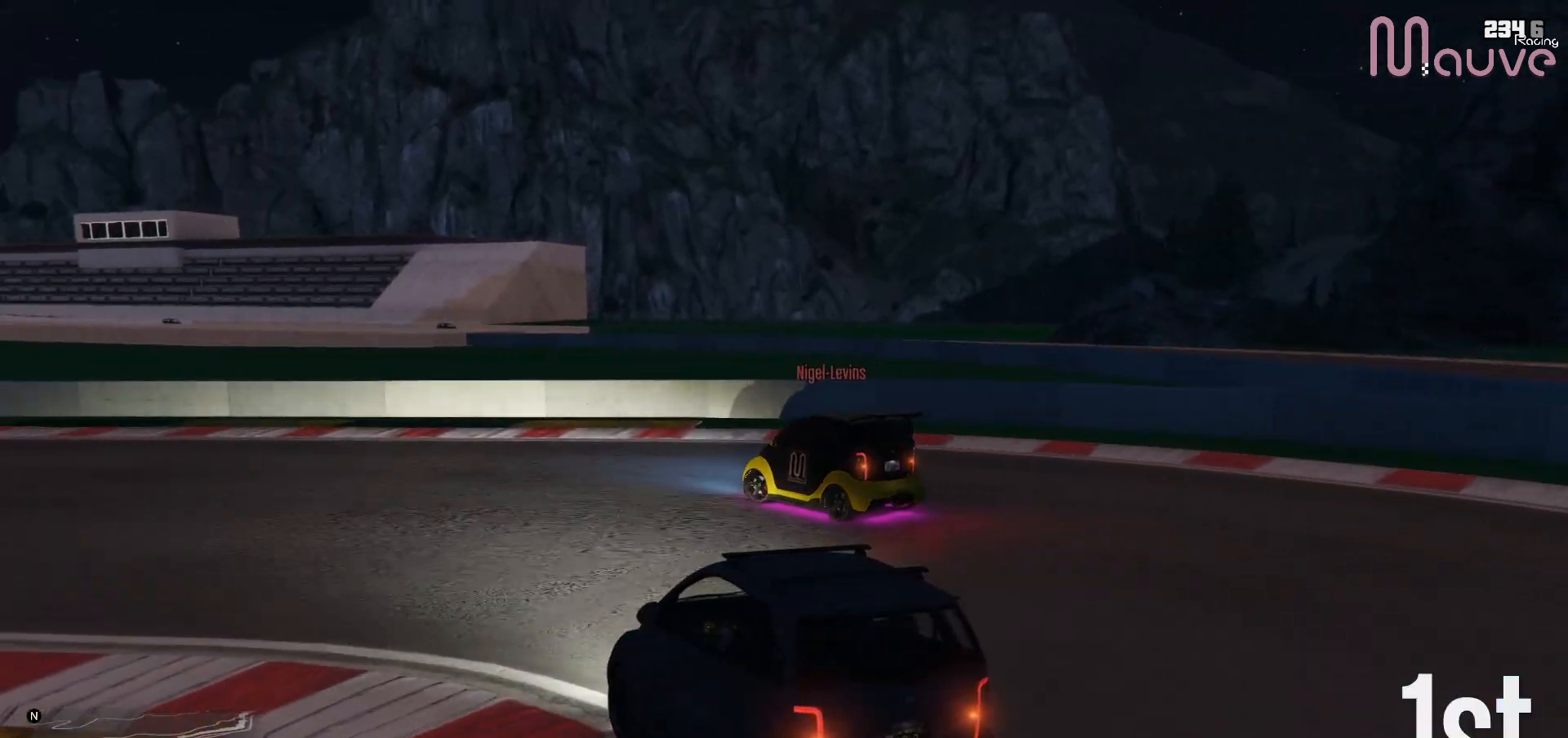
{"buttons": ["R2"], "left_stick": "center", "right_stick": "center", "events": [[83, "left_stick", "center"], [217, "left_stick", "left"], [417, "left_stick", "center"]]}
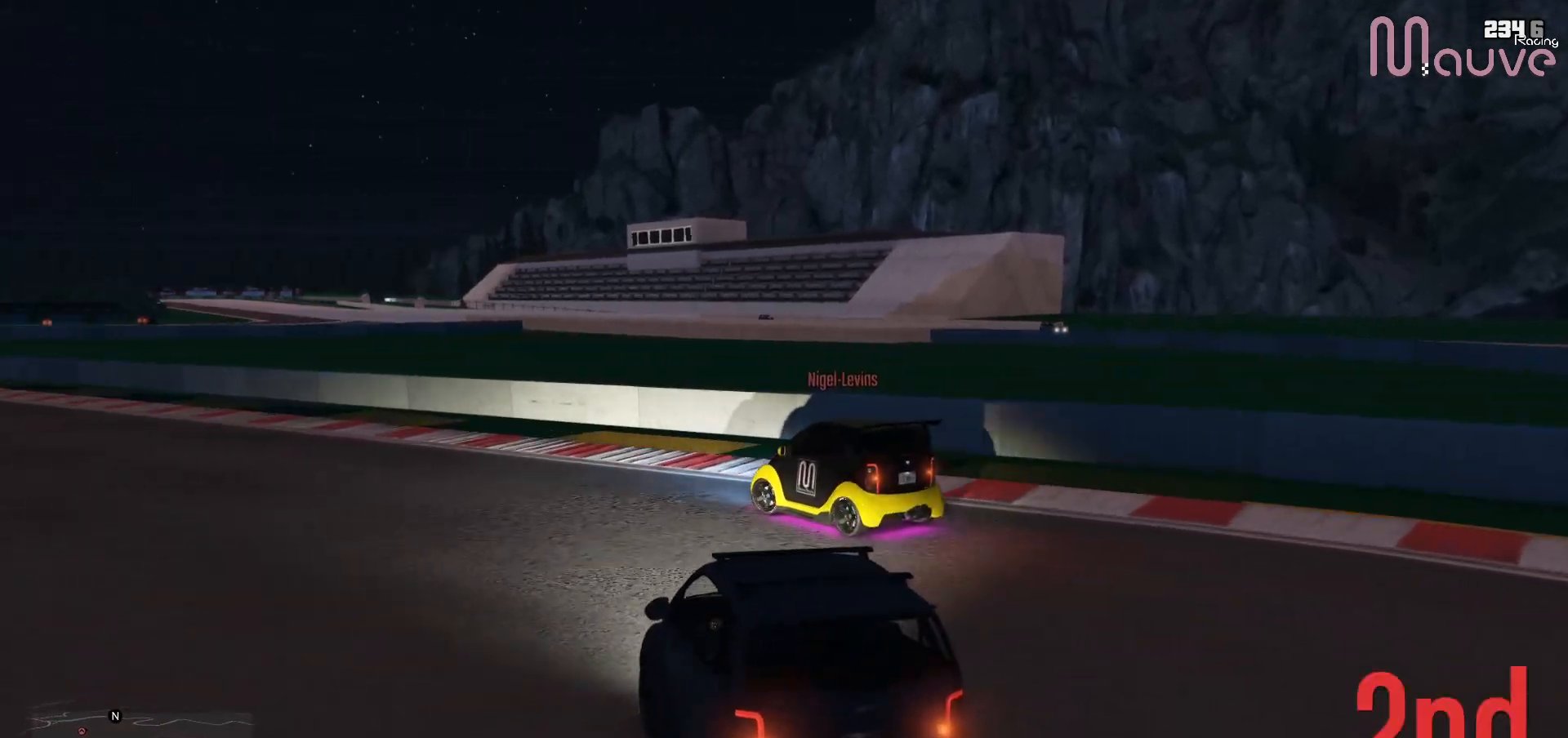
{"buttons": ["R2"], "left_stick": "center", "right_stick": "center", "events": [[50, "left_stick", "left"], [200, "left_stick", "center"], [300, "left_stick", "left"], [483, "left_stick", "center"]]}
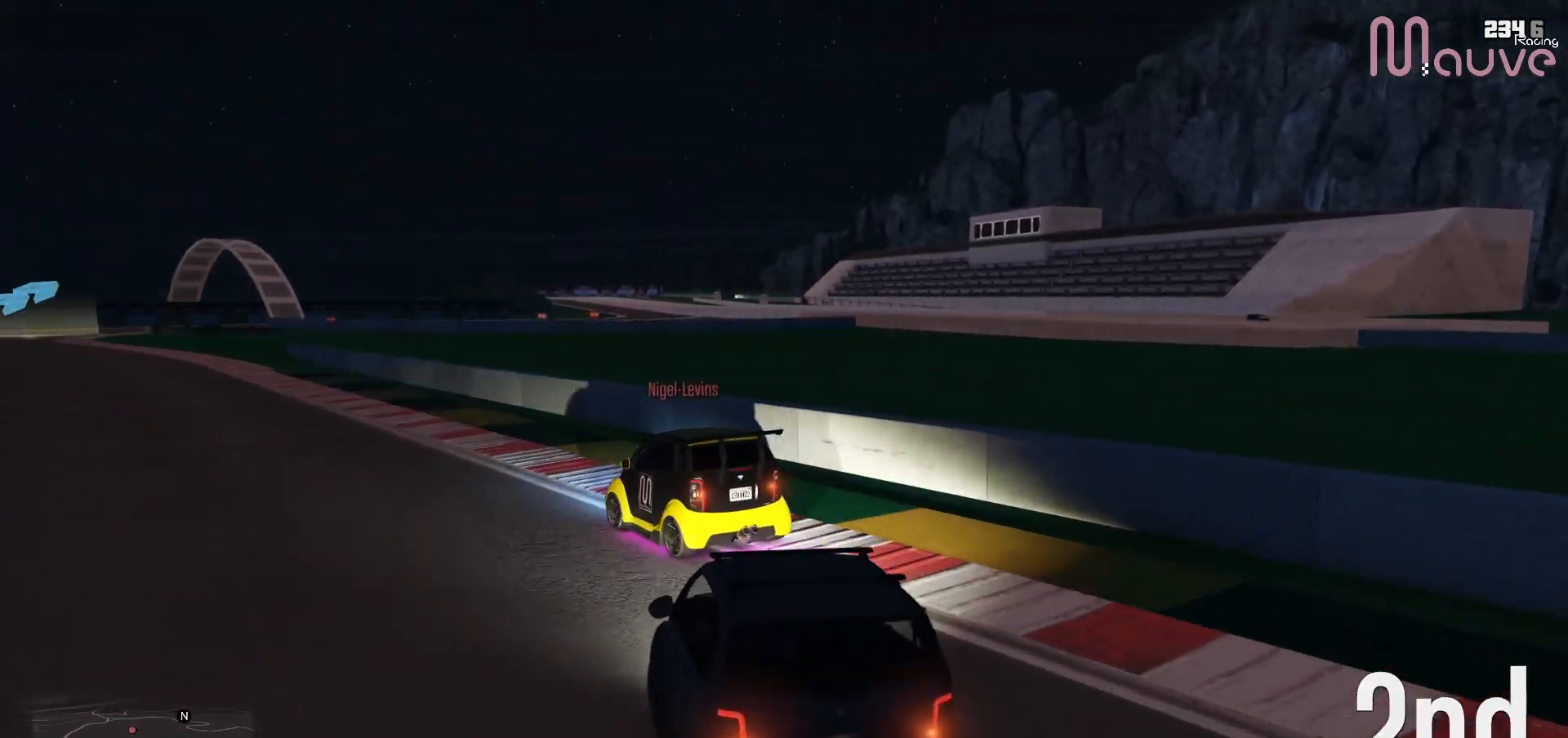
{"buttons": ["R2"], "left_stick": "left", "right_stick": "center", "events": [[100, "left_stick", "left"], [250, "left_stick", "center"], [383, "left_stick", "left"]]}
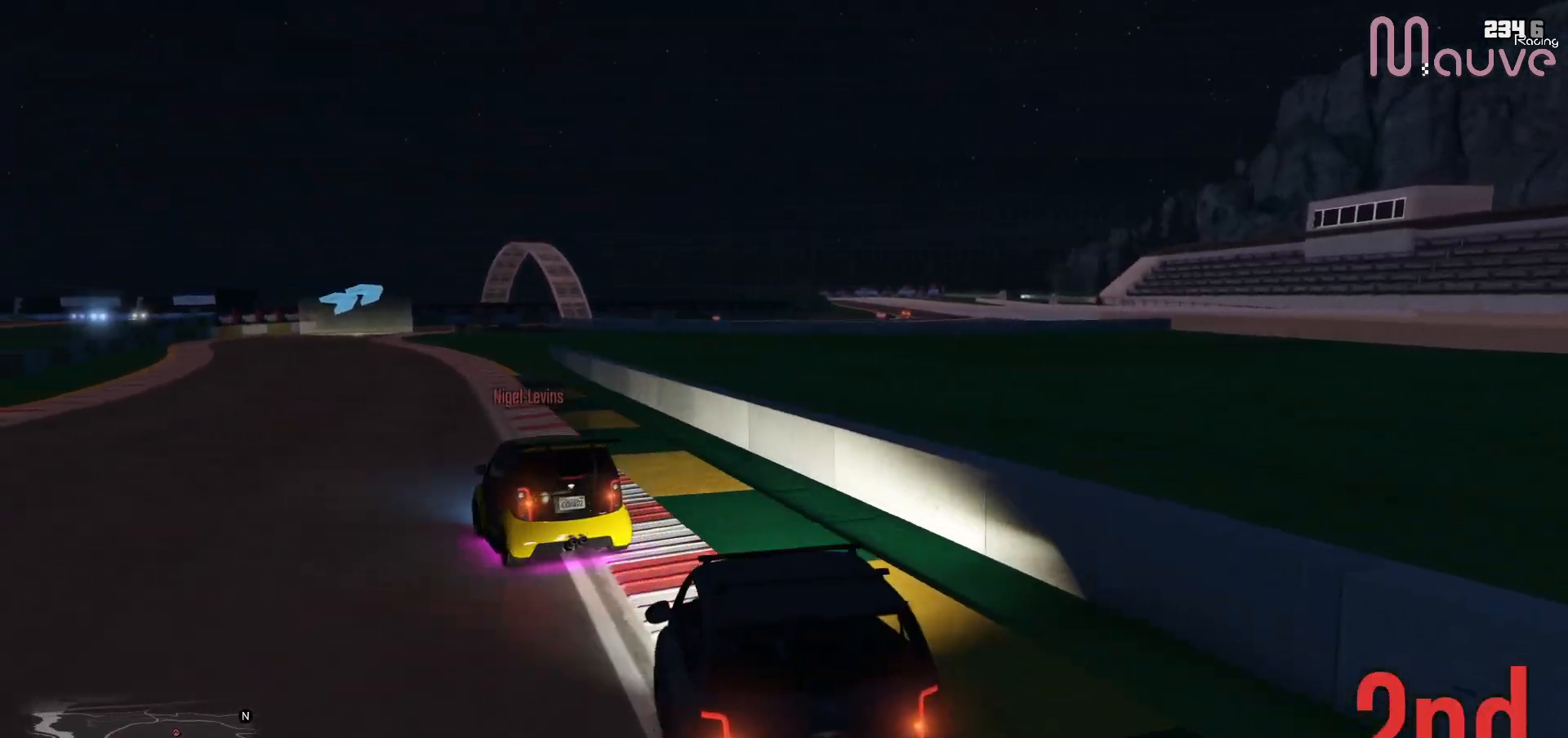
{"buttons": ["R2"], "left_stick": "left", "right_stick": "center", "events": [[67, "left_stick", "center"], [150, "left_stick", "left"], [333, "left_stick", "center"], [467, "left_stick", "left"]]}
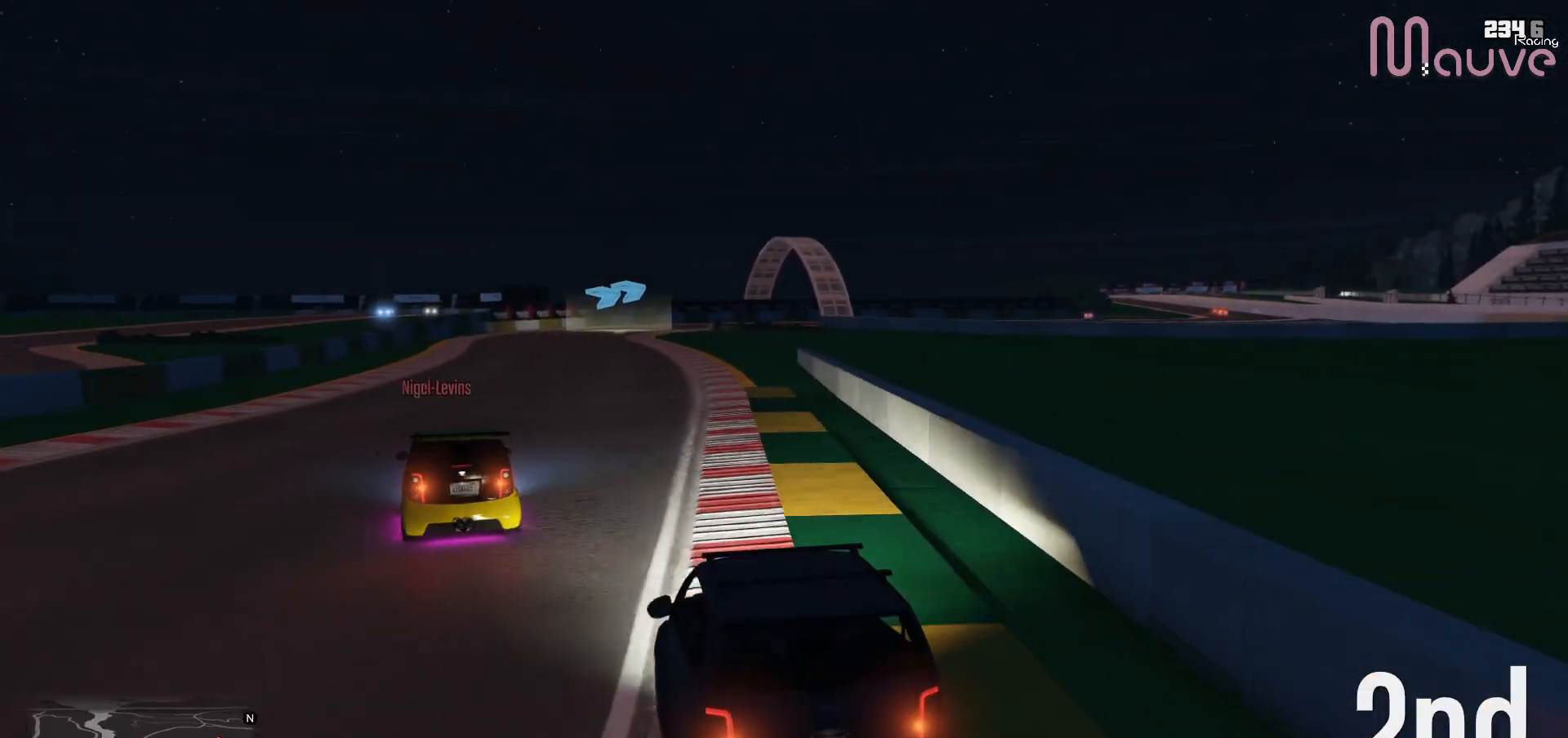
{"buttons": ["R2"], "left_stick": "center", "right_stick": "center", "events": [[150, "left_stick", "center"], [333, "left_stick", "left"], [433, "left_stick", "center"]]}
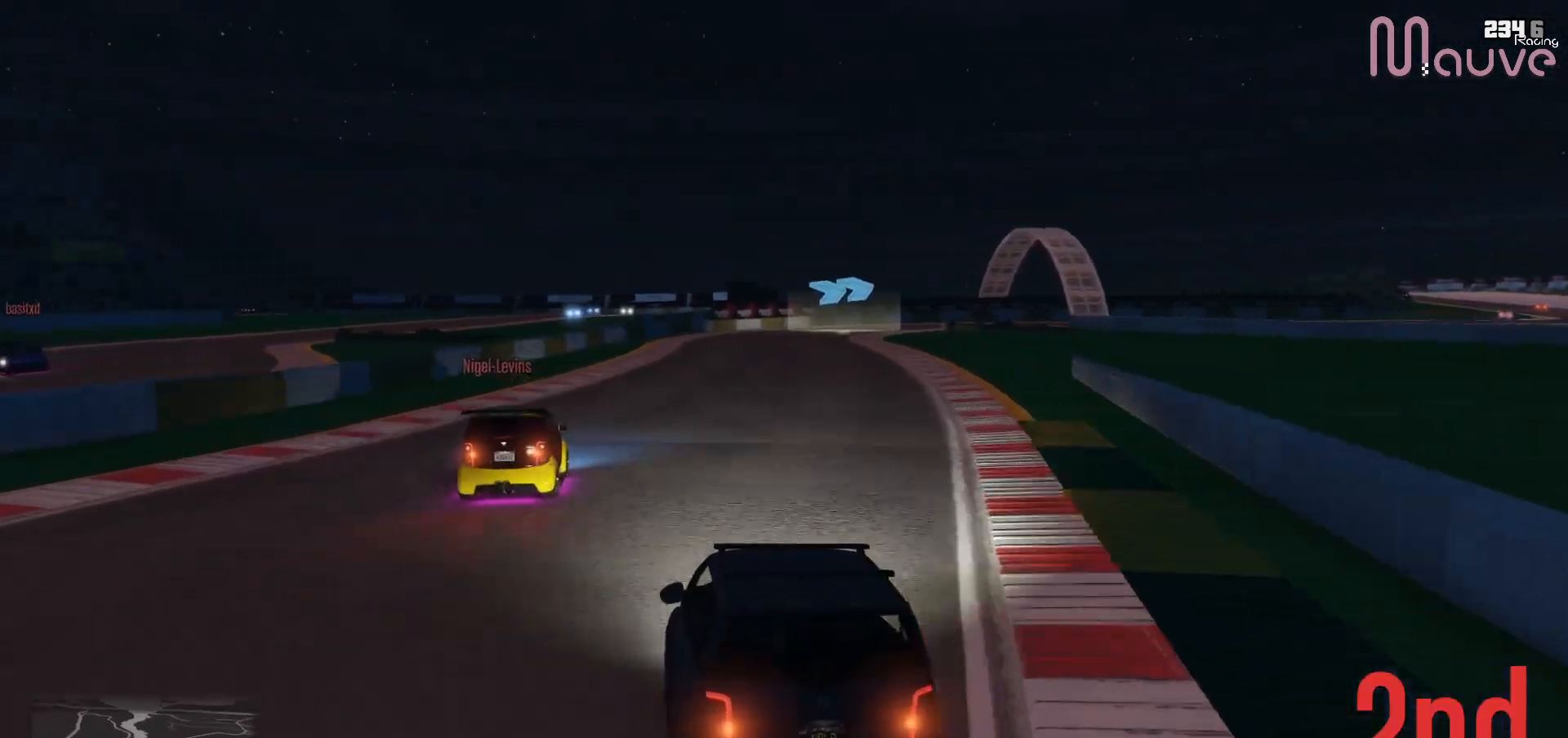
{"buttons": ["R2"], "left_stick": "center", "right_stick": "center", "events": []}
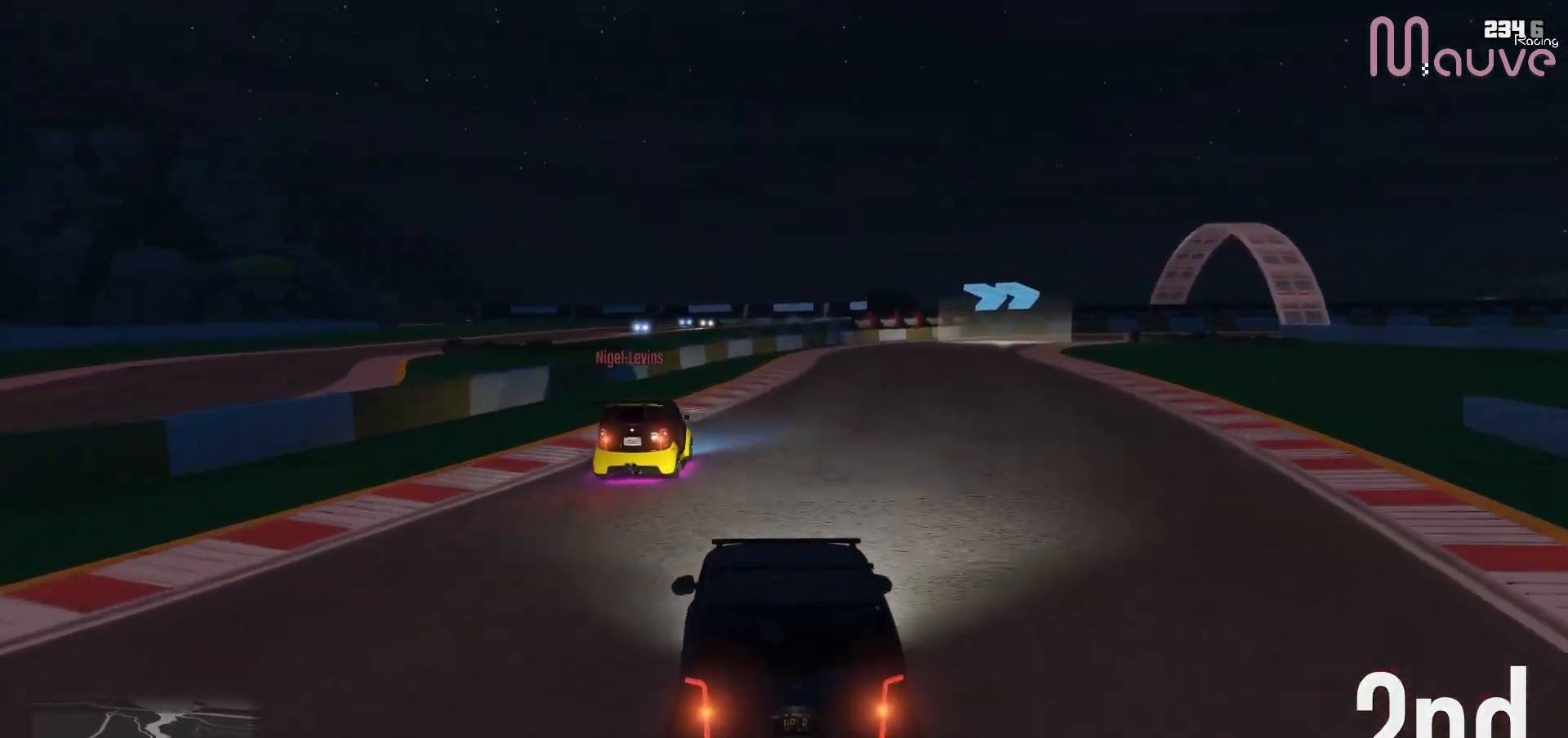
{"buttons": ["R2"], "left_stick": "right", "right_stick": "center", "events": [[283, "left_stick", "right"], [400, "left_stick", "center"], [500, "left_stick", "right"]]}
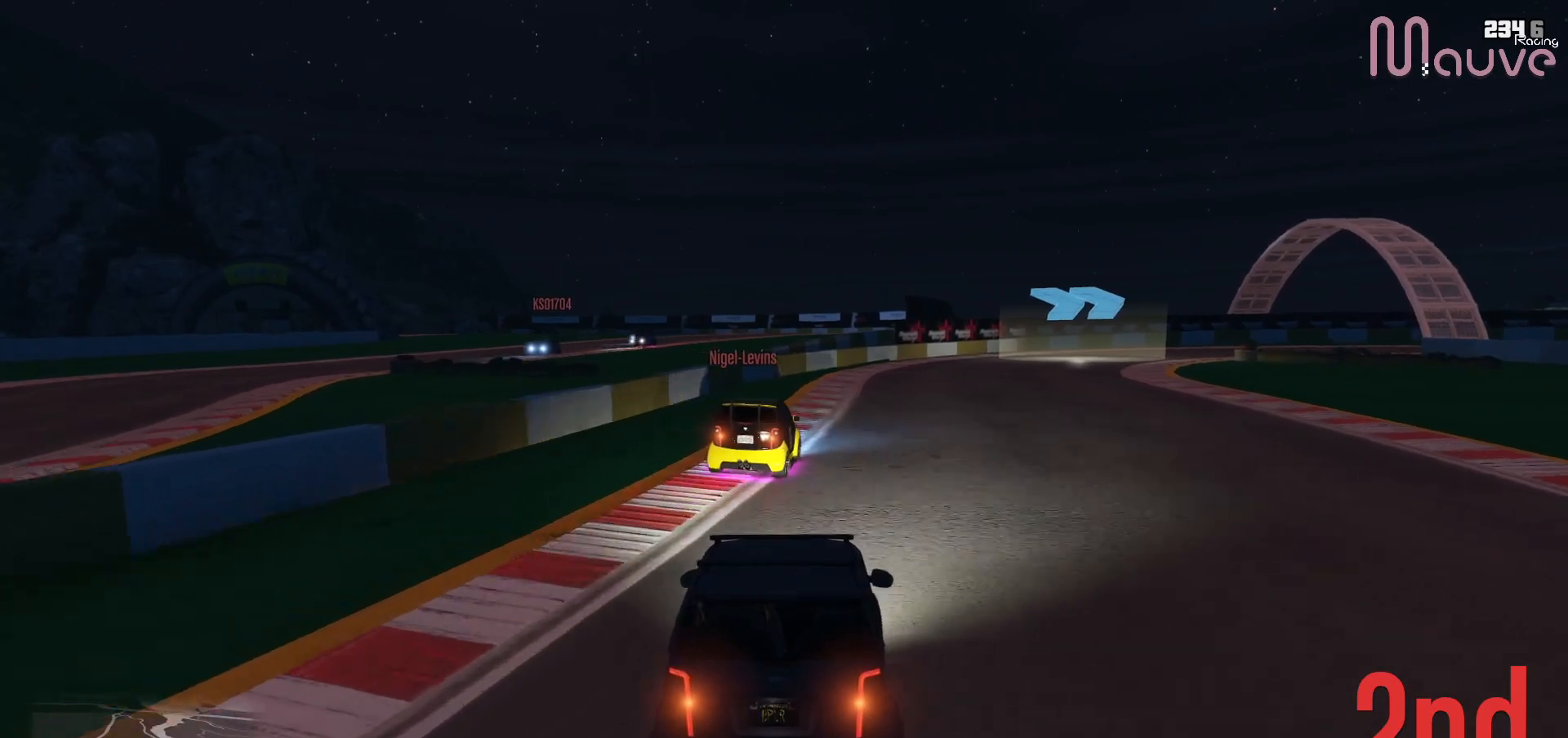
{"buttons": ["R2"], "left_stick": "right", "right_stick": "center", "events": [[167, "left_stick", "center"], [350, "left_stick", "right"]]}
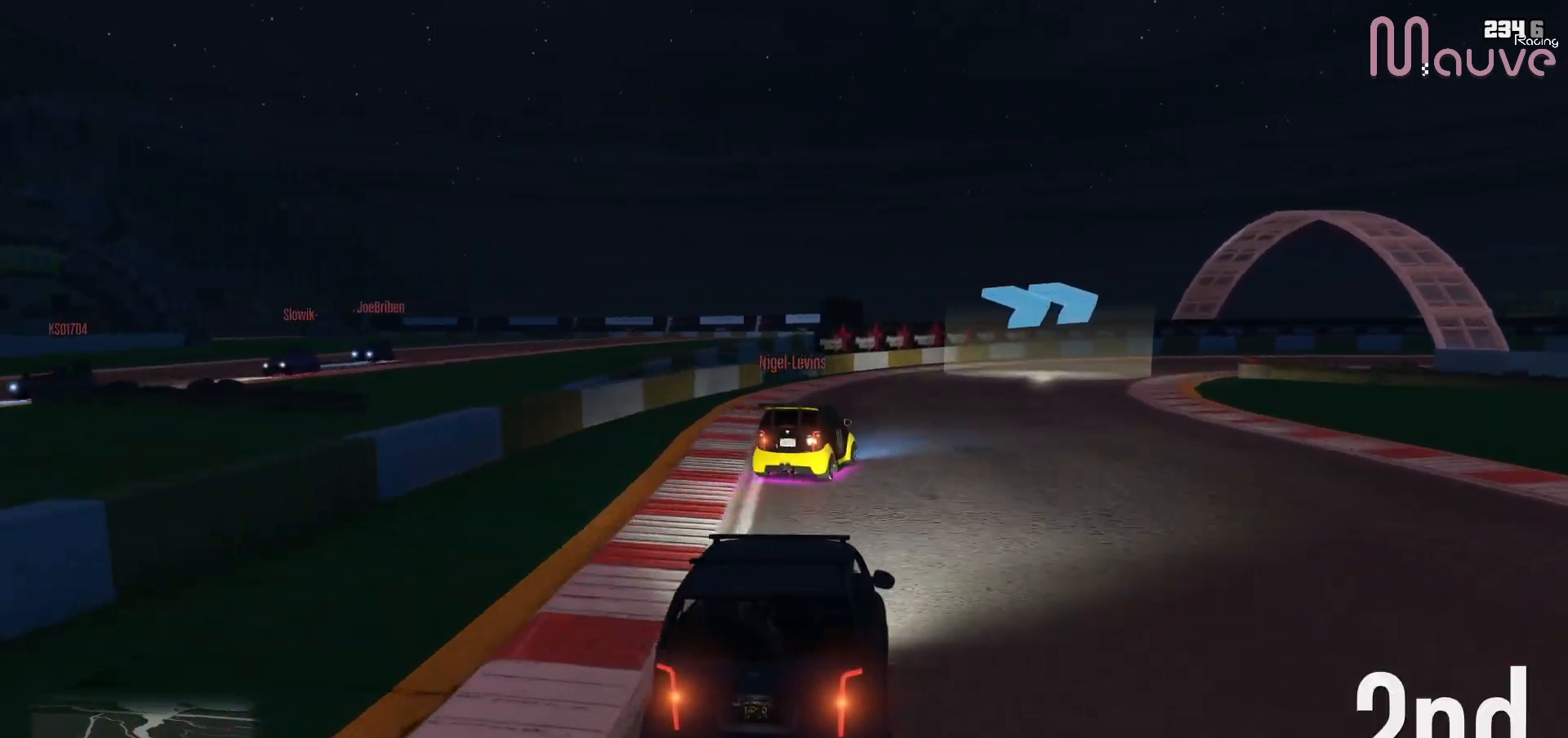
{"buttons": ["R2"], "left_stick": "right", "right_stick": "center", "events": [[50, "left_stick", "center"], [100, "left_stick", "right"], [317, "left_stick", "center"], [383, "left_stick", "right"]]}
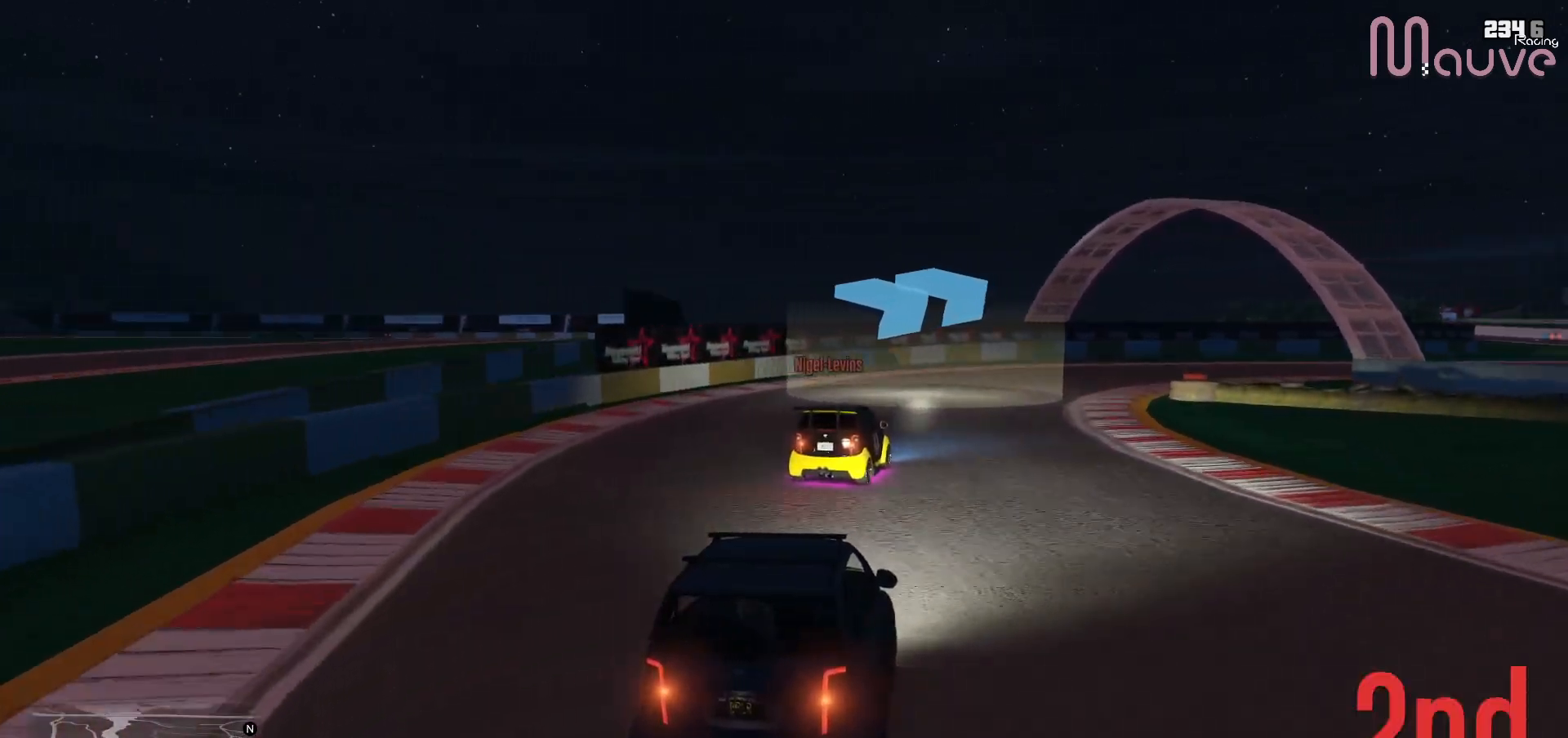
{"buttons": ["R2"], "left_stick": "right", "right_stick": "center", "events": [[100, "left_stick", "center"], [167, "left_stick", "right"]]}
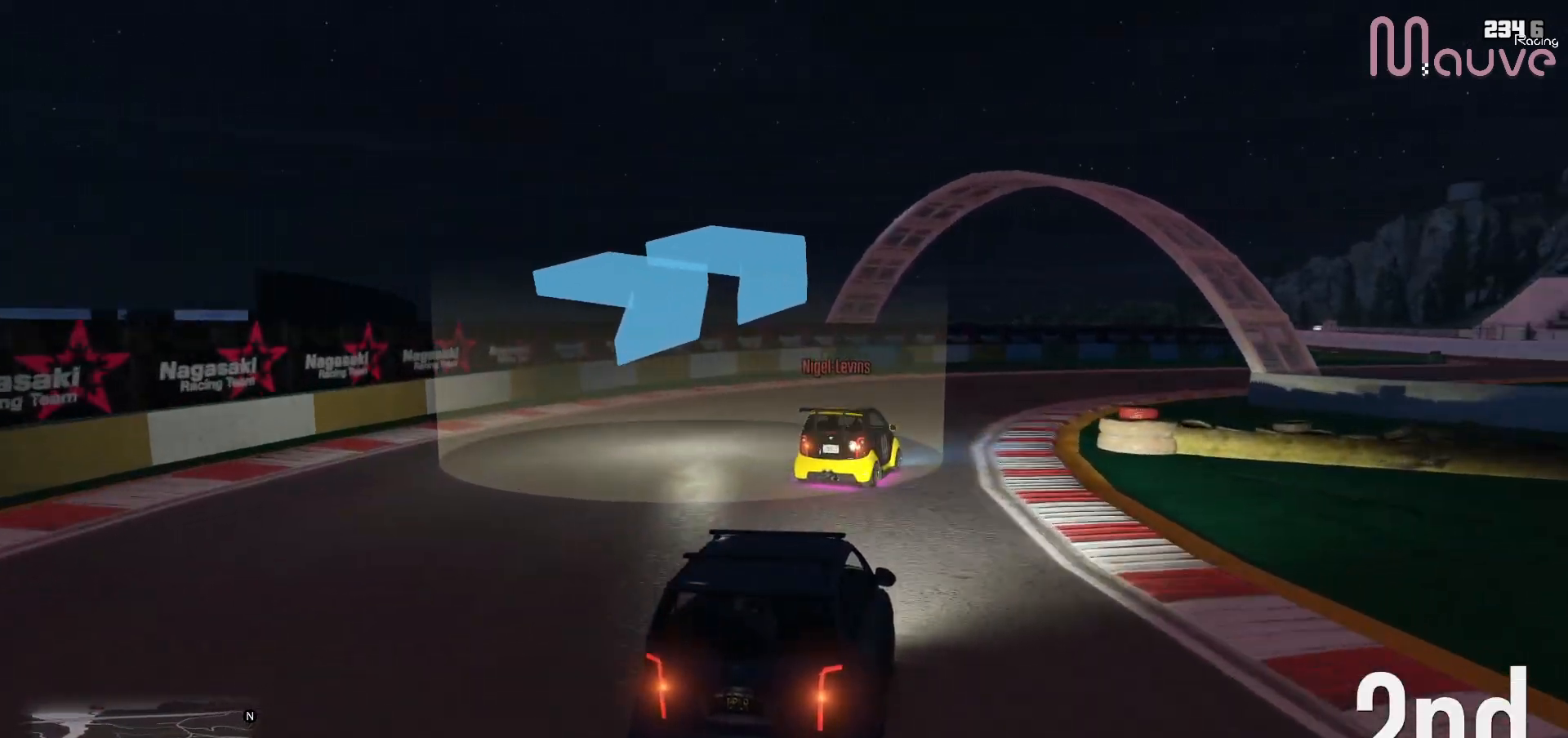
{"buttons": ["R2"], "left_stick": "right", "right_stick": "center", "events": []}
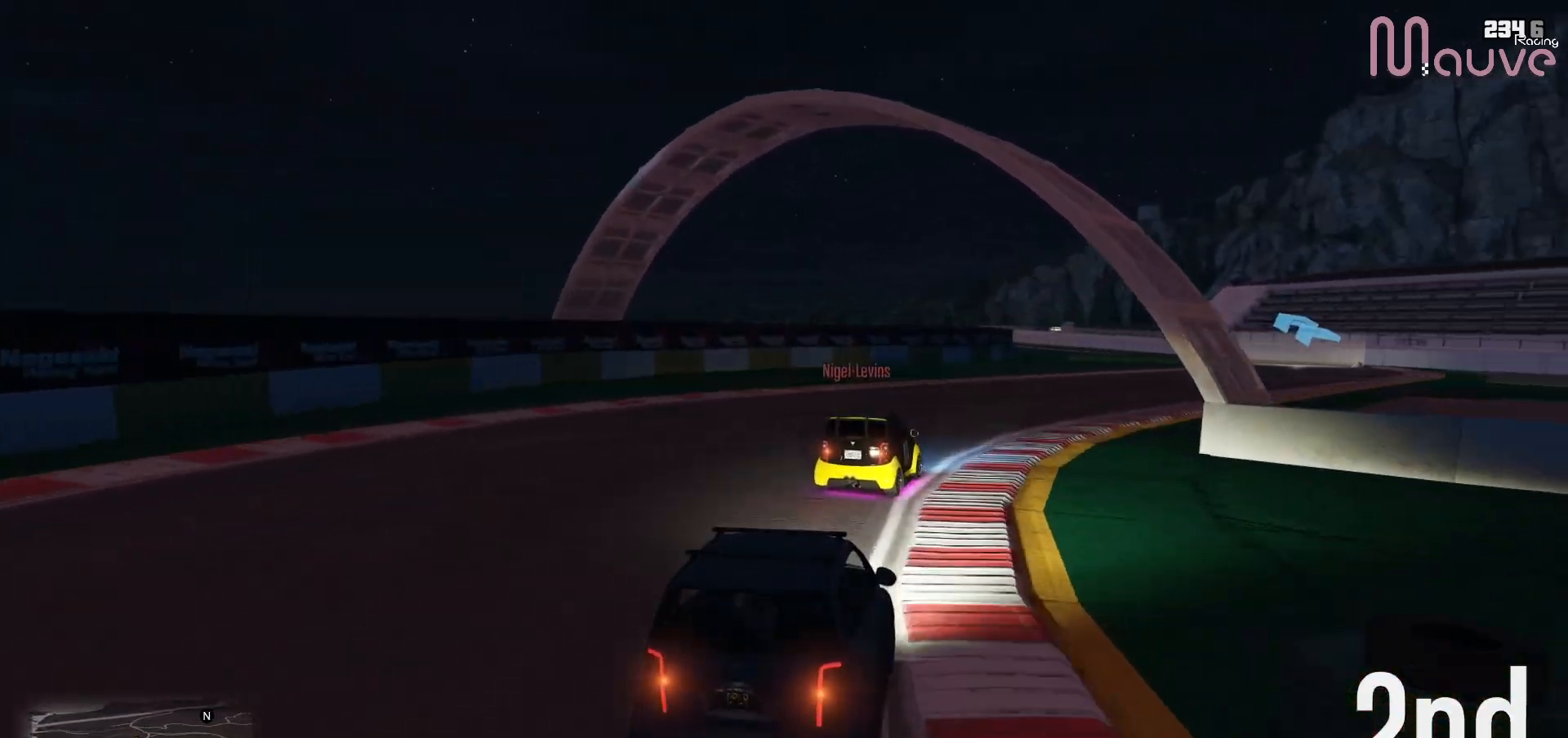
{"buttons": ["R2"], "left_stick": "center", "right_stick": "center", "events": [[217, "left_stick", "center"], [300, "left_stick", "right"], [500, "left_stick", "center"]]}
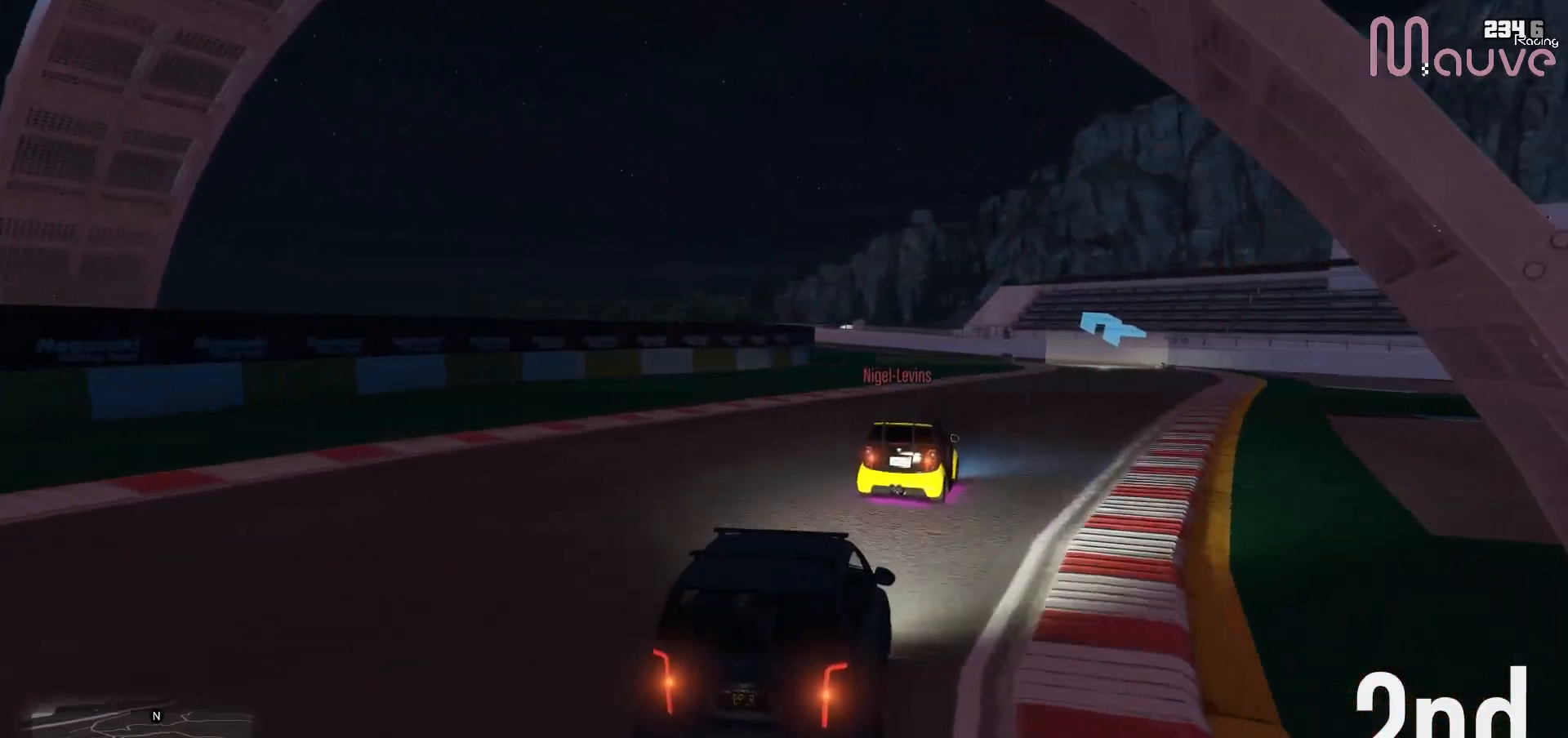
{"buttons": ["R2"], "left_stick": "center", "right_stick": "center", "events": [[67, "left_stick", "right"], [250, "left_stick", "center"], [333, "left_stick", "right"], [467, "left_stick", "center"]]}
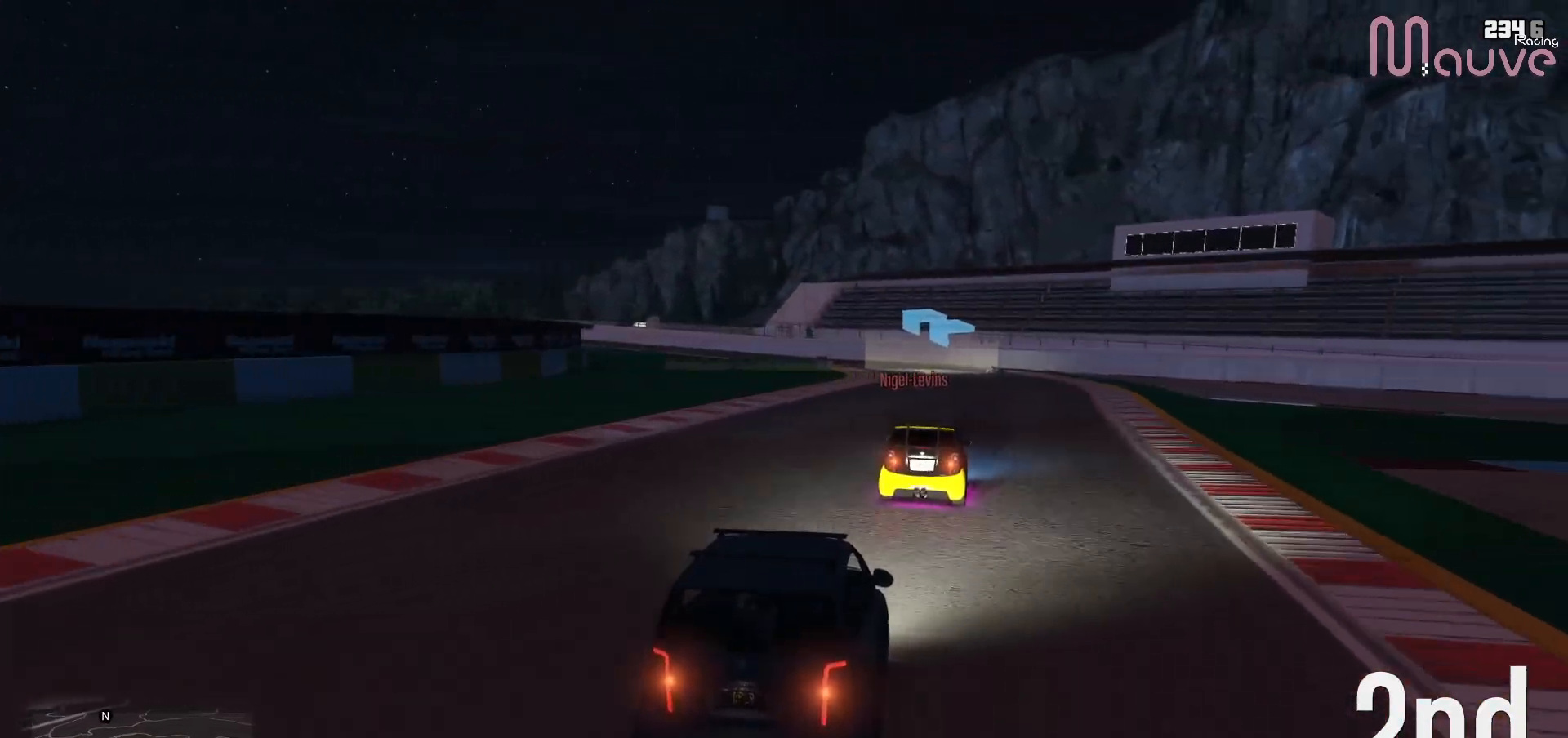
{"buttons": ["R2"], "left_stick": "left", "right_stick": "center", "events": [[433, "left_stick", "left"]]}
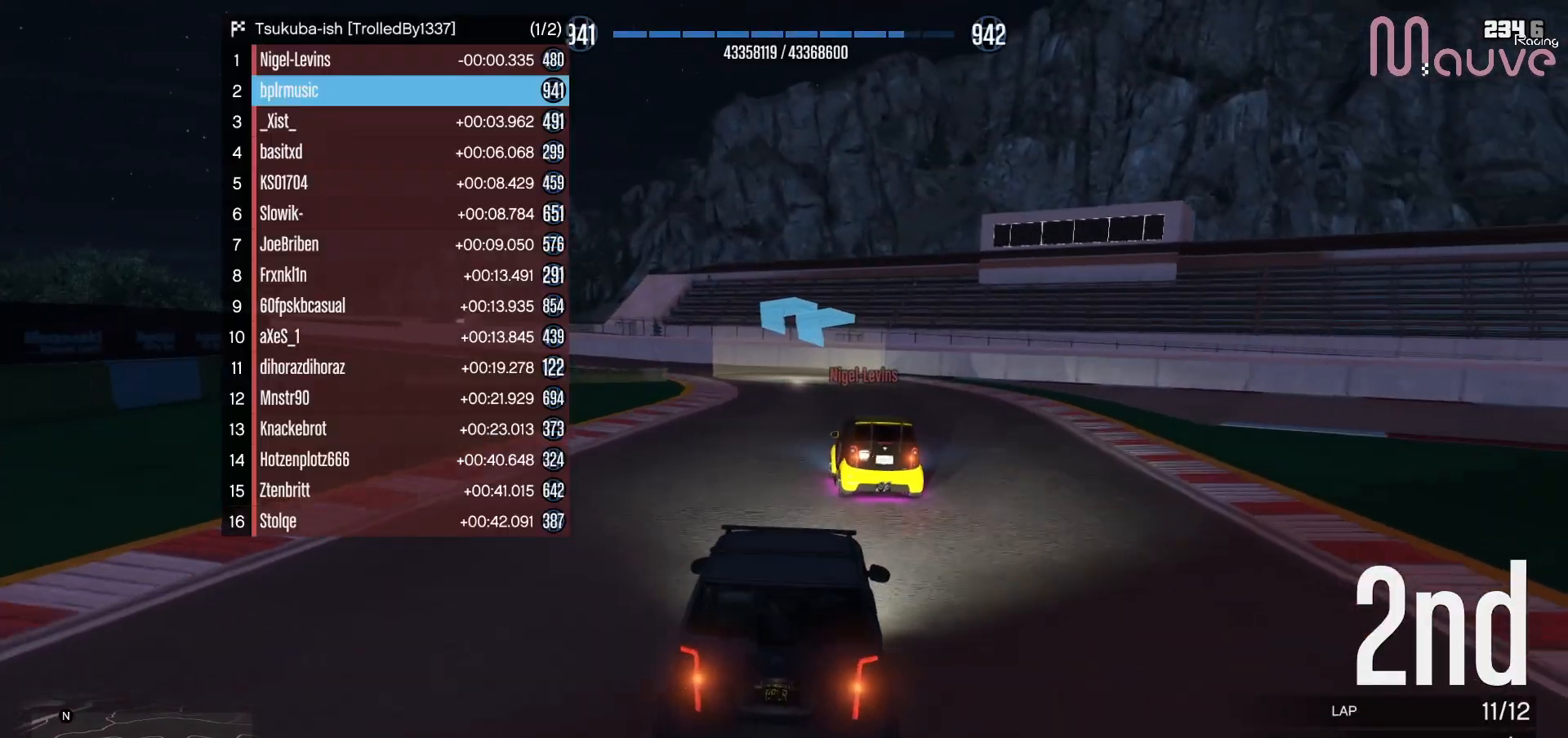
{"buttons": ["R2"], "left_stick": "center", "right_stick": "center", "events": [[83, "left_stick", "center"], [200, "left_stick", "left"], [350, "left_stick", "center"]]}
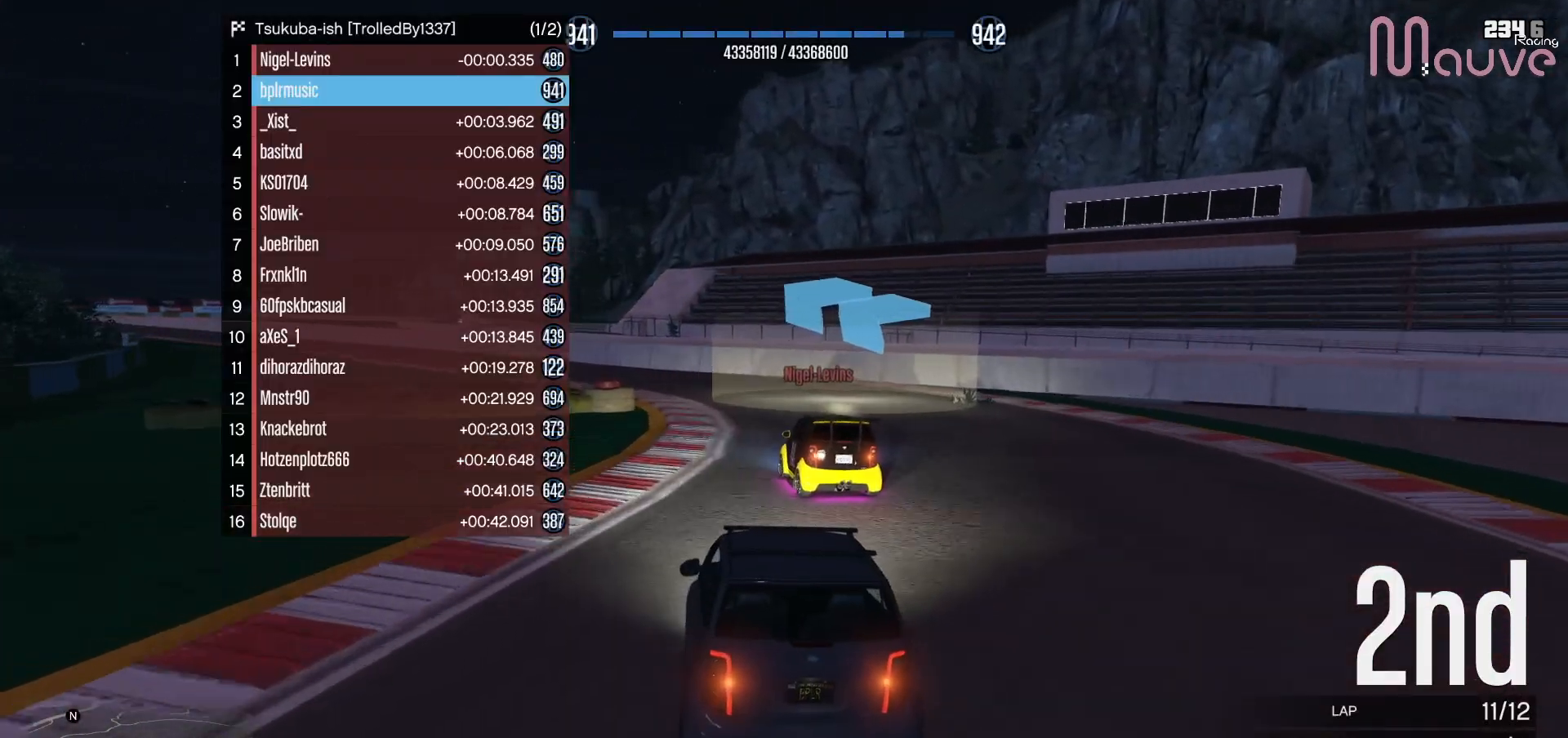
{"buttons": ["R2"], "left_stick": "left", "right_stick": "center", "events": [[133, "left_stick", "left"], [317, "left_stick", "center"], [367, "left_stick", "left"]]}
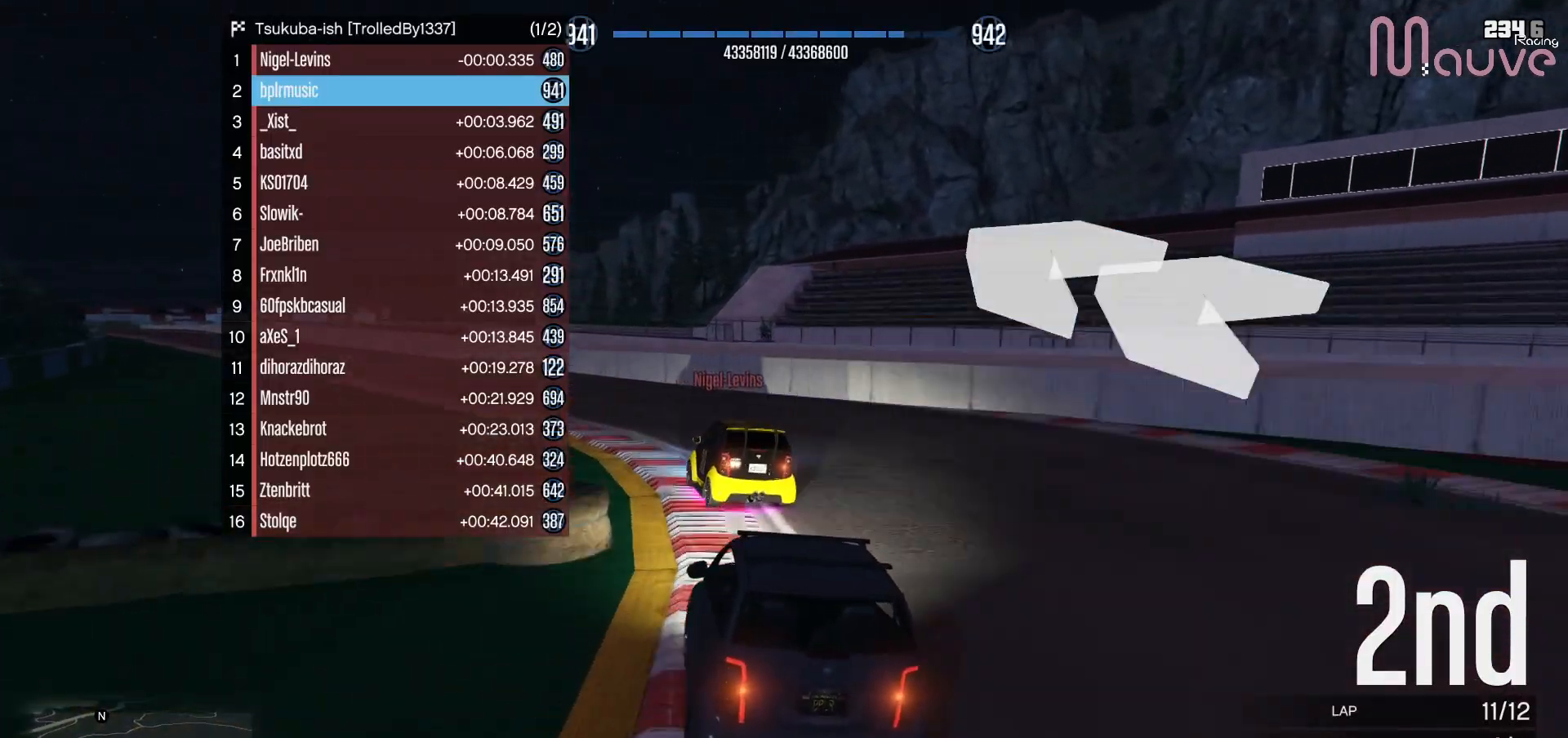
{"buttons": ["R2"], "left_stick": "left", "right_stick": "center", "events": []}
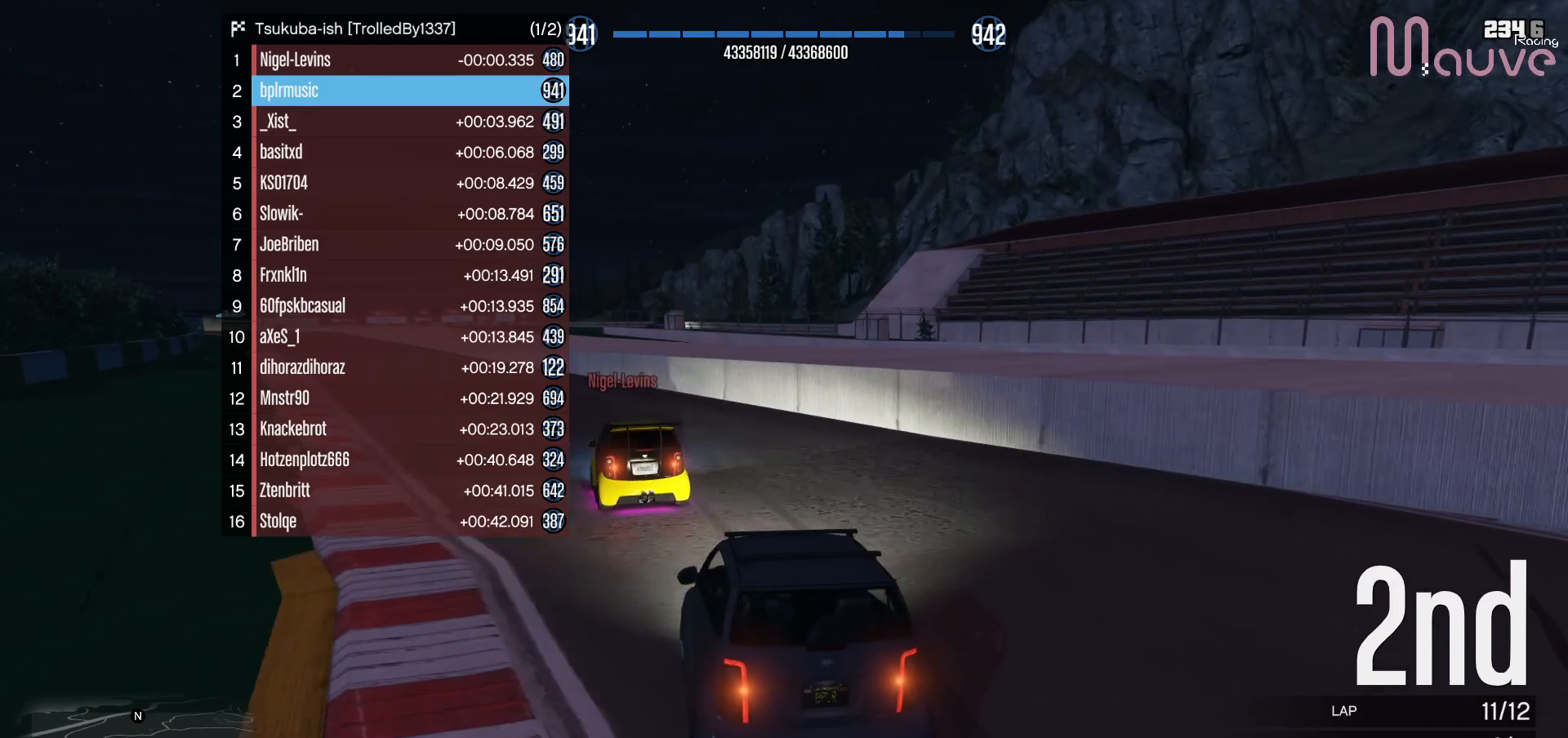
{"buttons": ["R2"], "left_stick": "left", "right_stick": "center", "events": [[33, "left_stick", "center"], [200, "left_stick", "left"], [383, "left_stick", "center"], [483, "left_stick", "left"]]}
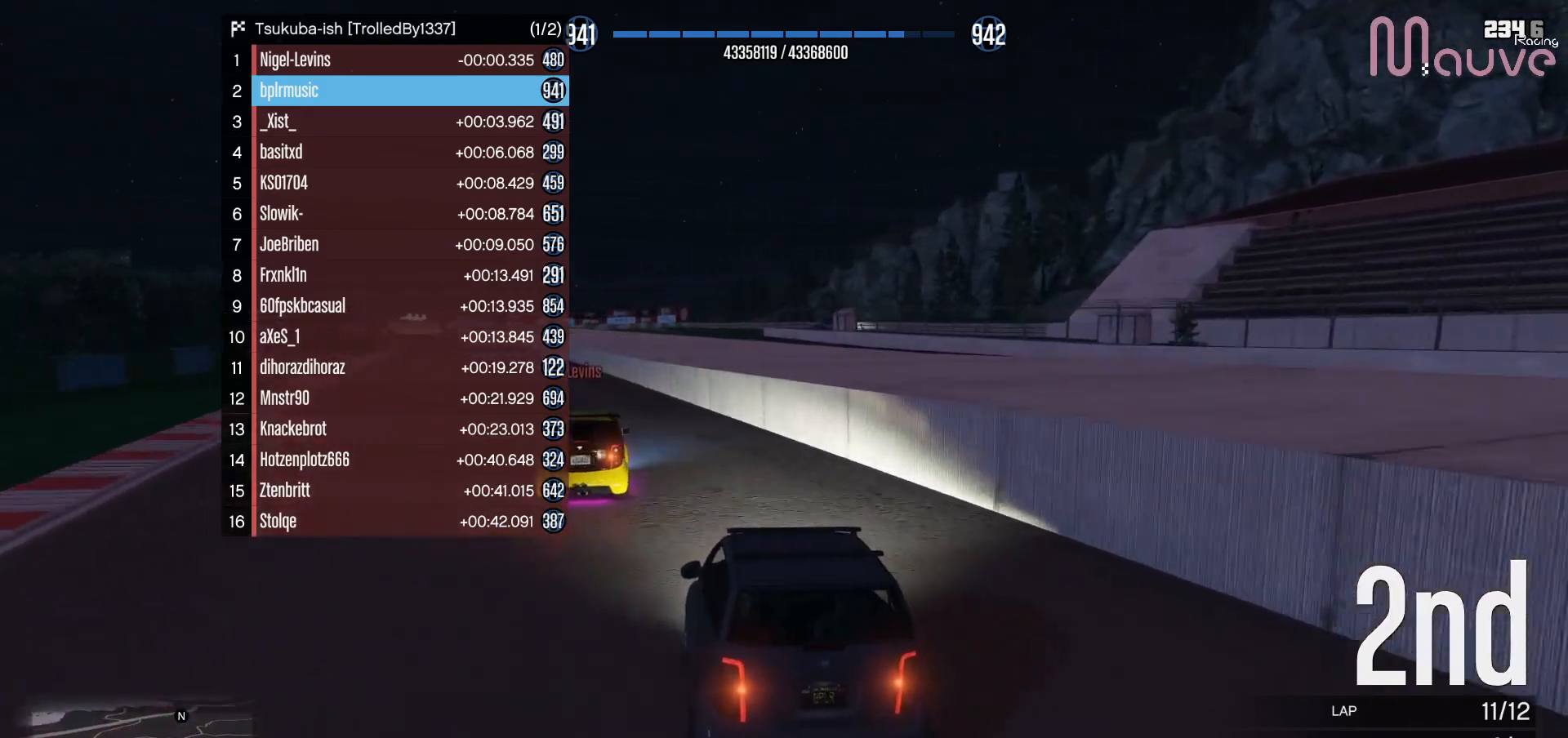
{"buttons": ["R2"], "left_stick": "left", "right_stick": "center", "events": [[150, "left_stick", "center"], [267, "left_stick", "left"], [417, "left_stick", "center"], [483, "left_stick", "left"]]}
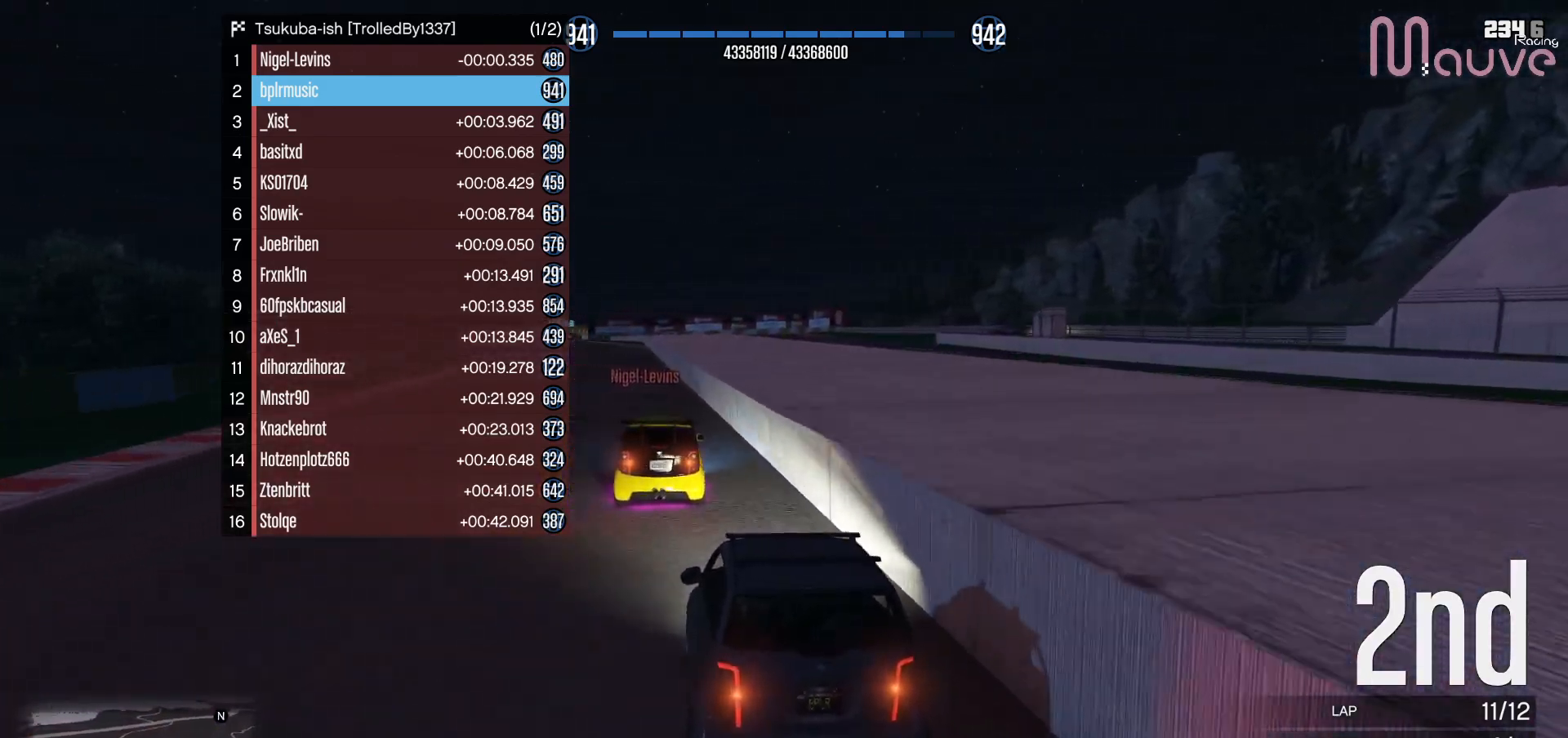
{"buttons": ["R2"], "left_stick": "center", "right_stick": "center", "events": [[67, "left_stick", "center"]]}
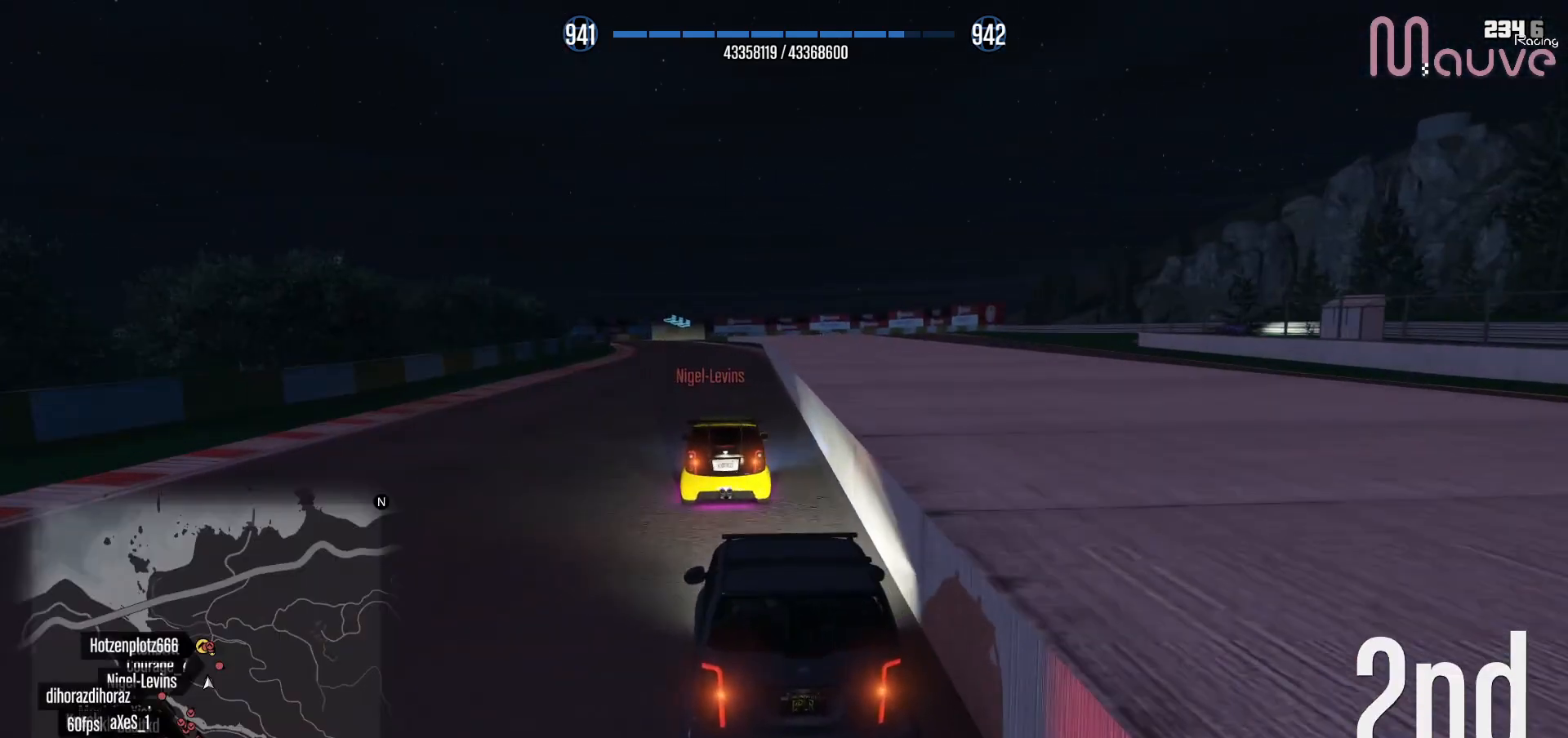
{"buttons": ["R2"], "left_stick": "left", "right_stick": "center", "events": [[500, "left_stick", "left"]]}
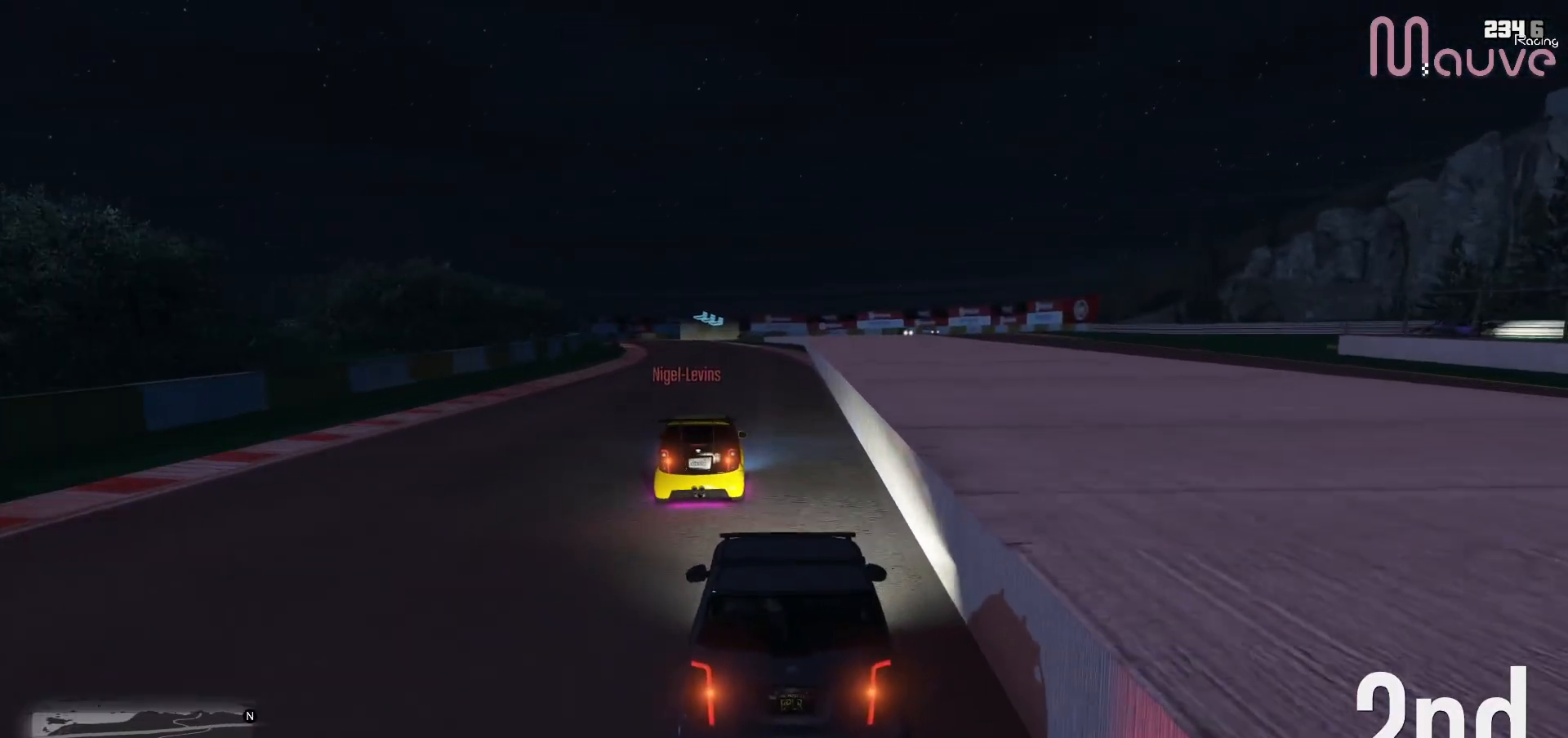
{"buttons": ["R2"], "left_stick": "center", "right_stick": "center", "events": [[117, "left_stick", "center"], [250, "left_stick", "left"], [383, "left_stick", "center"]]}